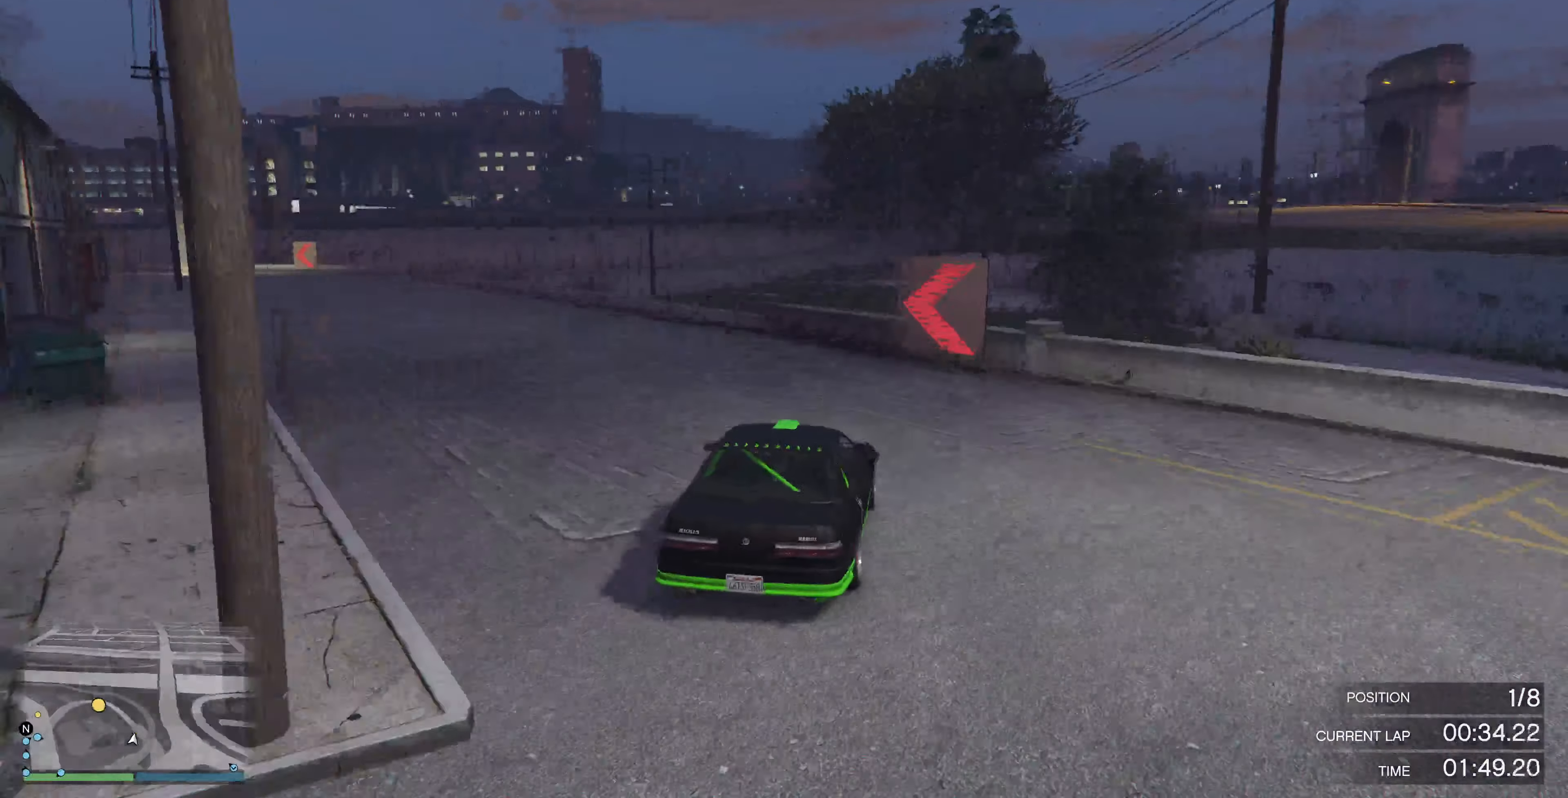
Gameplay with a controller (PlayStation layout); each line is a JSON object with the inputs held at the frame after it. "events" lists button and stick changes between this image and that frame as [ms after this image, input, new state], when the widget could be followed in between.
{"buttons": ["R2"], "left_stick": "up-left", "right_stick": "left", "events": []}
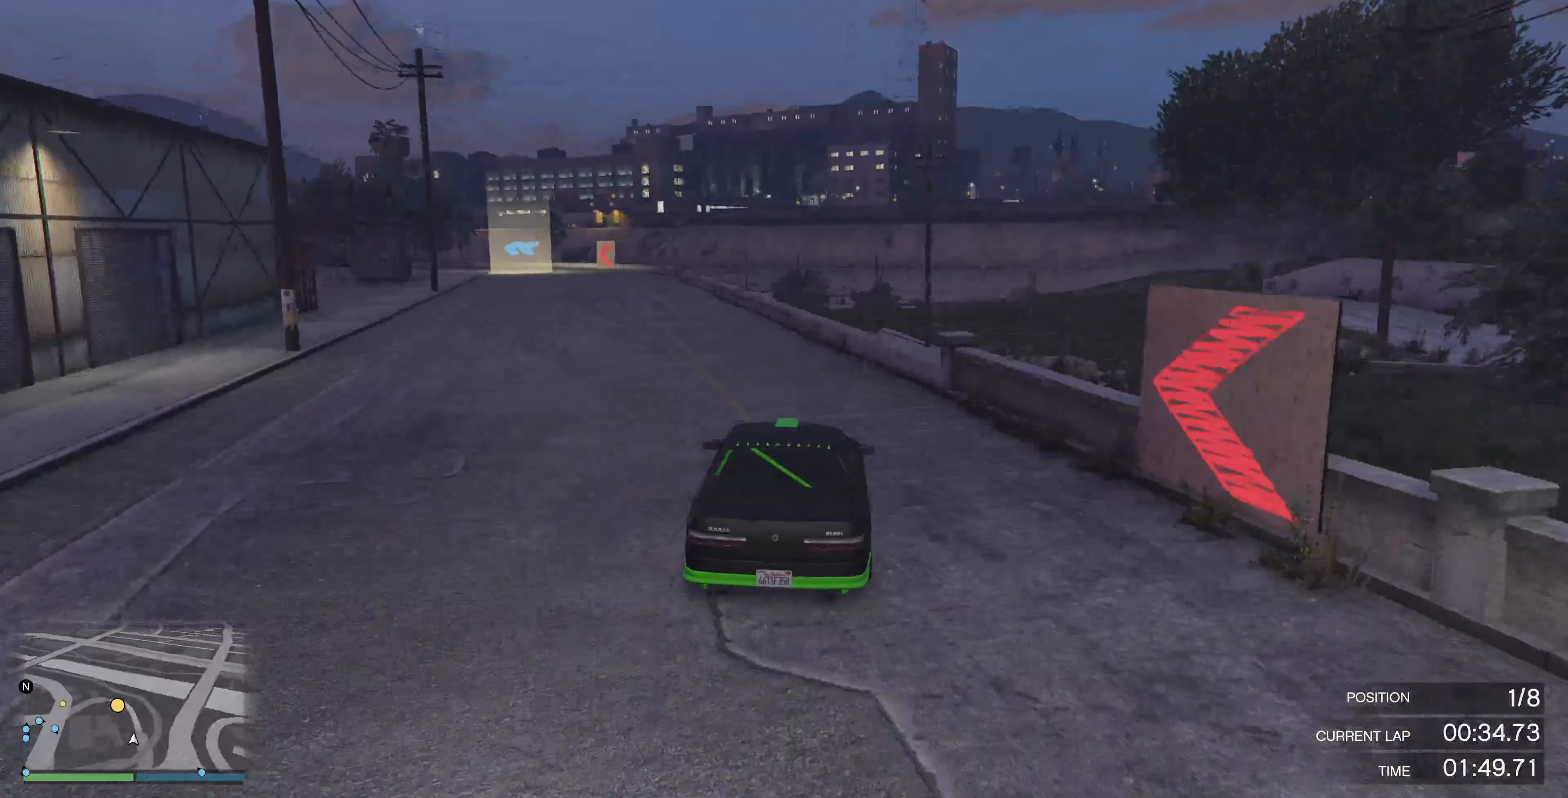
{"buttons": ["R2"], "left_stick": "center", "right_stick": "left", "events": [[133, "left_stick", "center"]]}
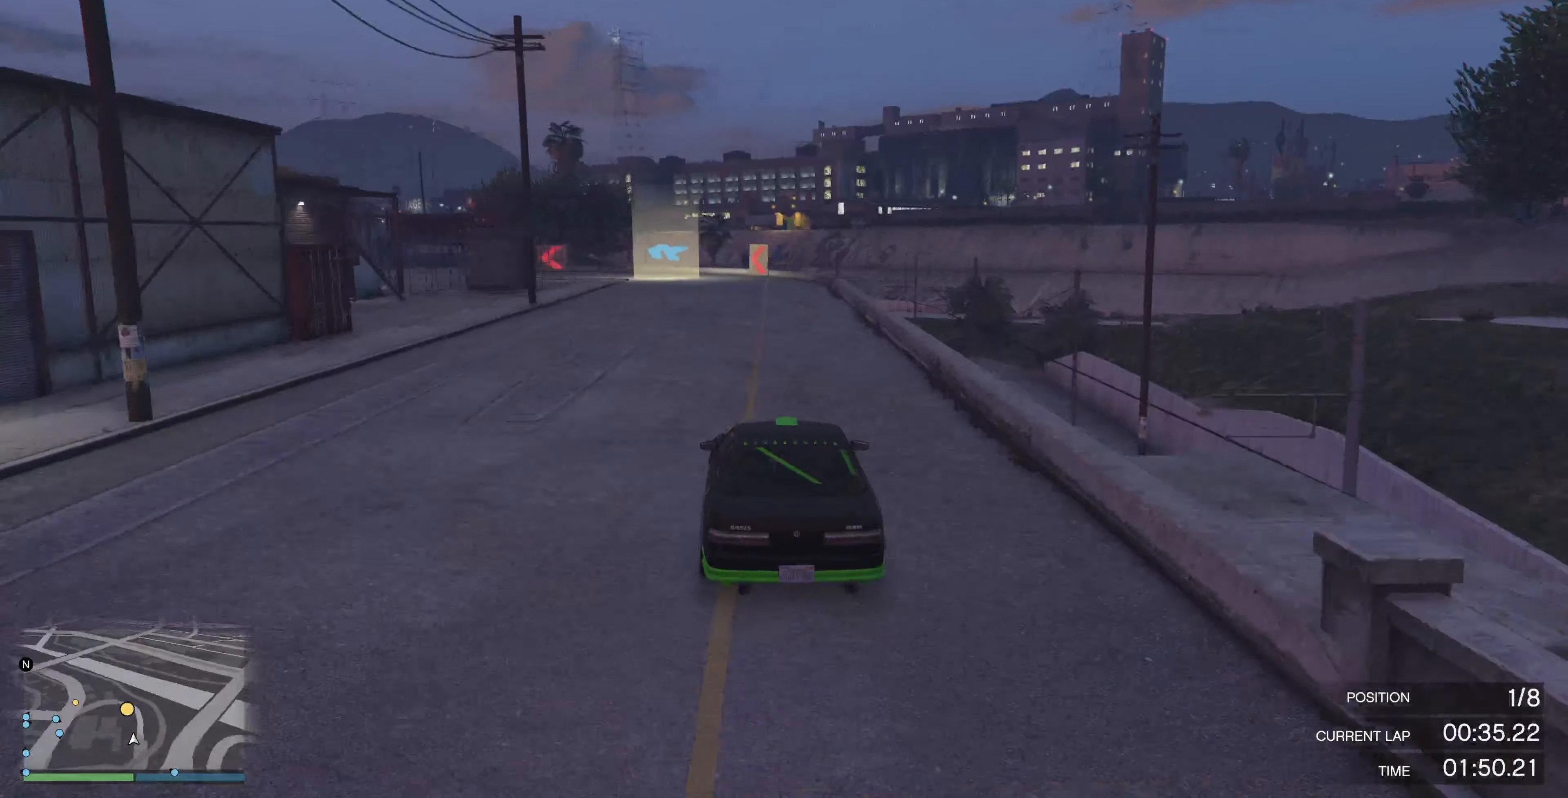
{"buttons": ["R2"], "left_stick": "up", "right_stick": "left", "events": [[200, "left_stick", "right"], [300, "left_stick", "center"], [466, "left_stick", "up"]]}
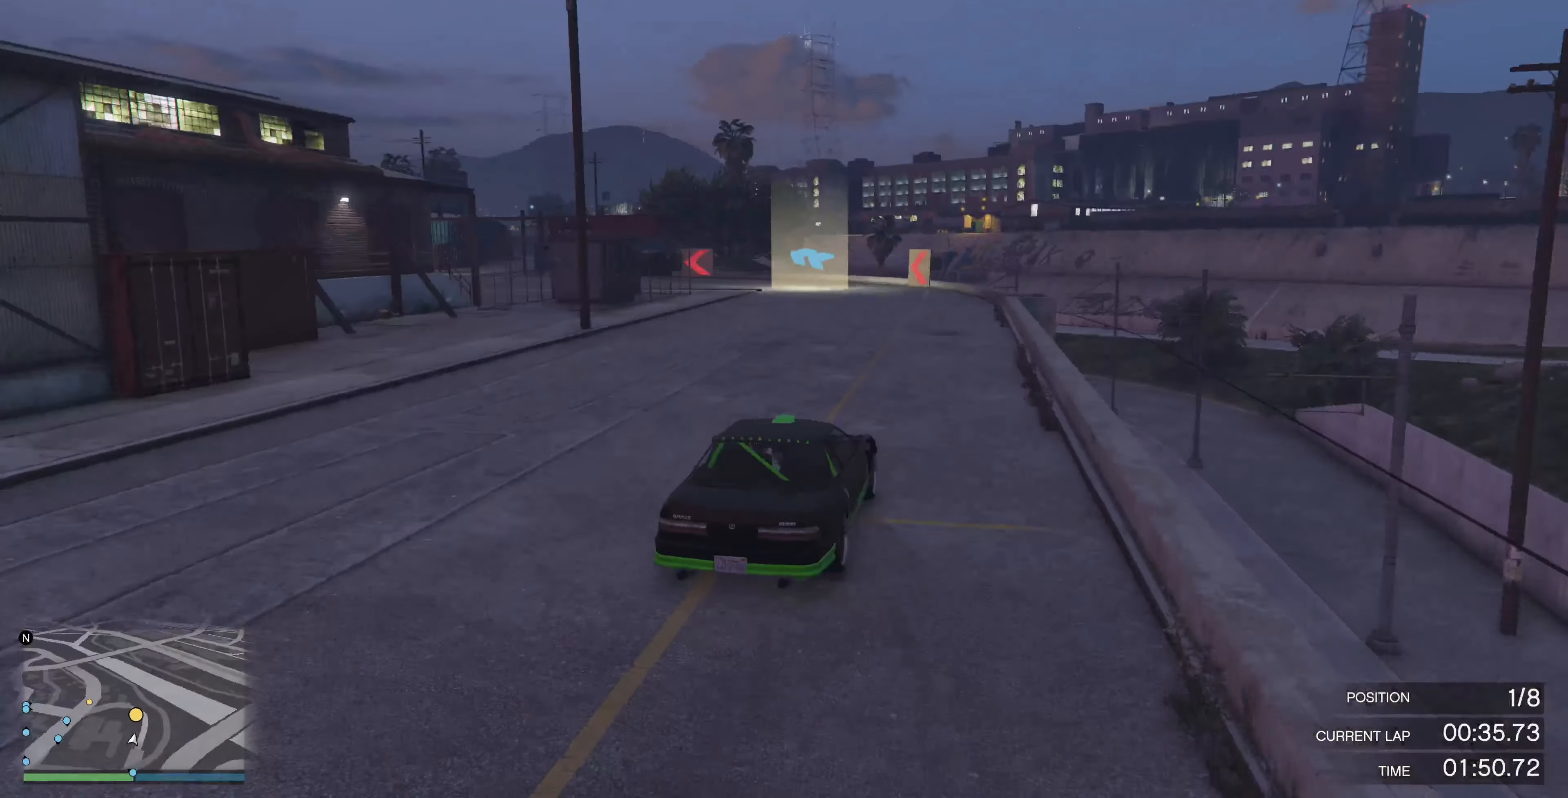
{"buttons": ["R2"], "left_stick": "up-left", "right_stick": "left", "events": [[33, "left_stick", "up-left"]]}
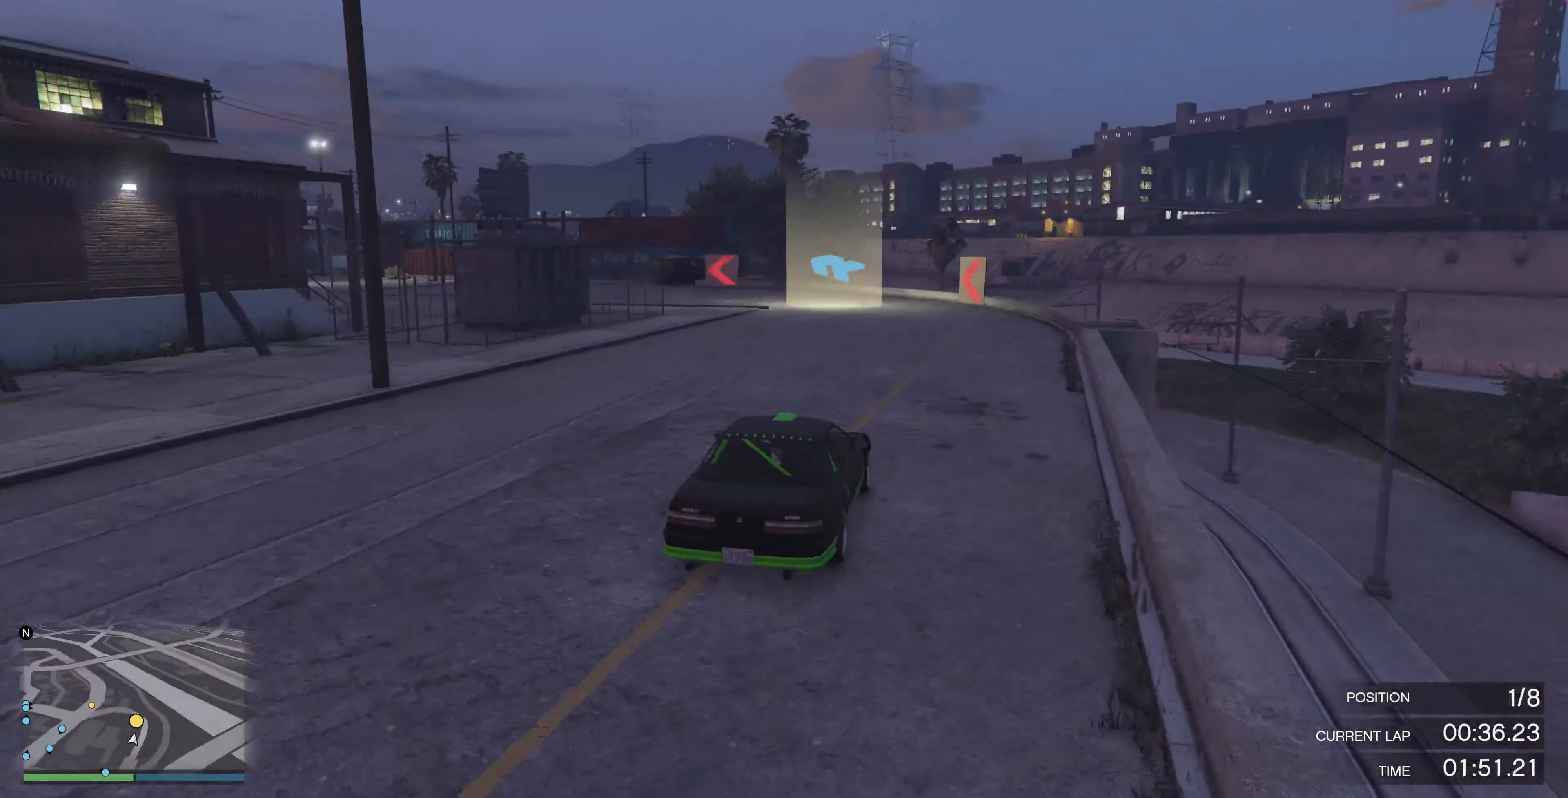
{"buttons": ["R2"], "left_stick": "up-left", "right_stick": "left", "events": [[300, "R2", "up"], [433, "R2", "down"]]}
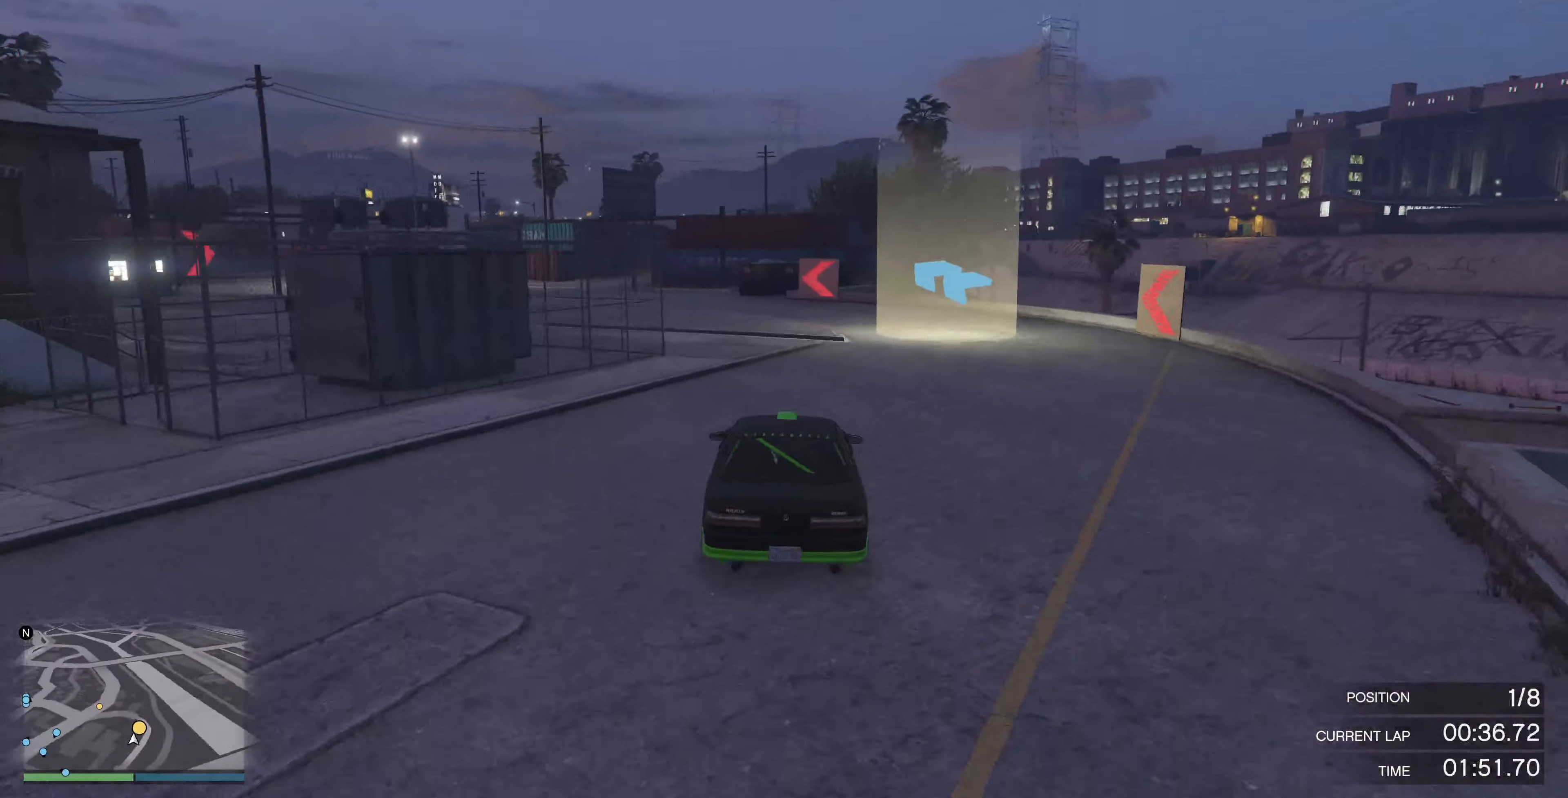
{"buttons": [], "left_stick": "center", "right_stick": "left", "events": [[133, "R2", "up"], [467, "left_stick", "center"]]}
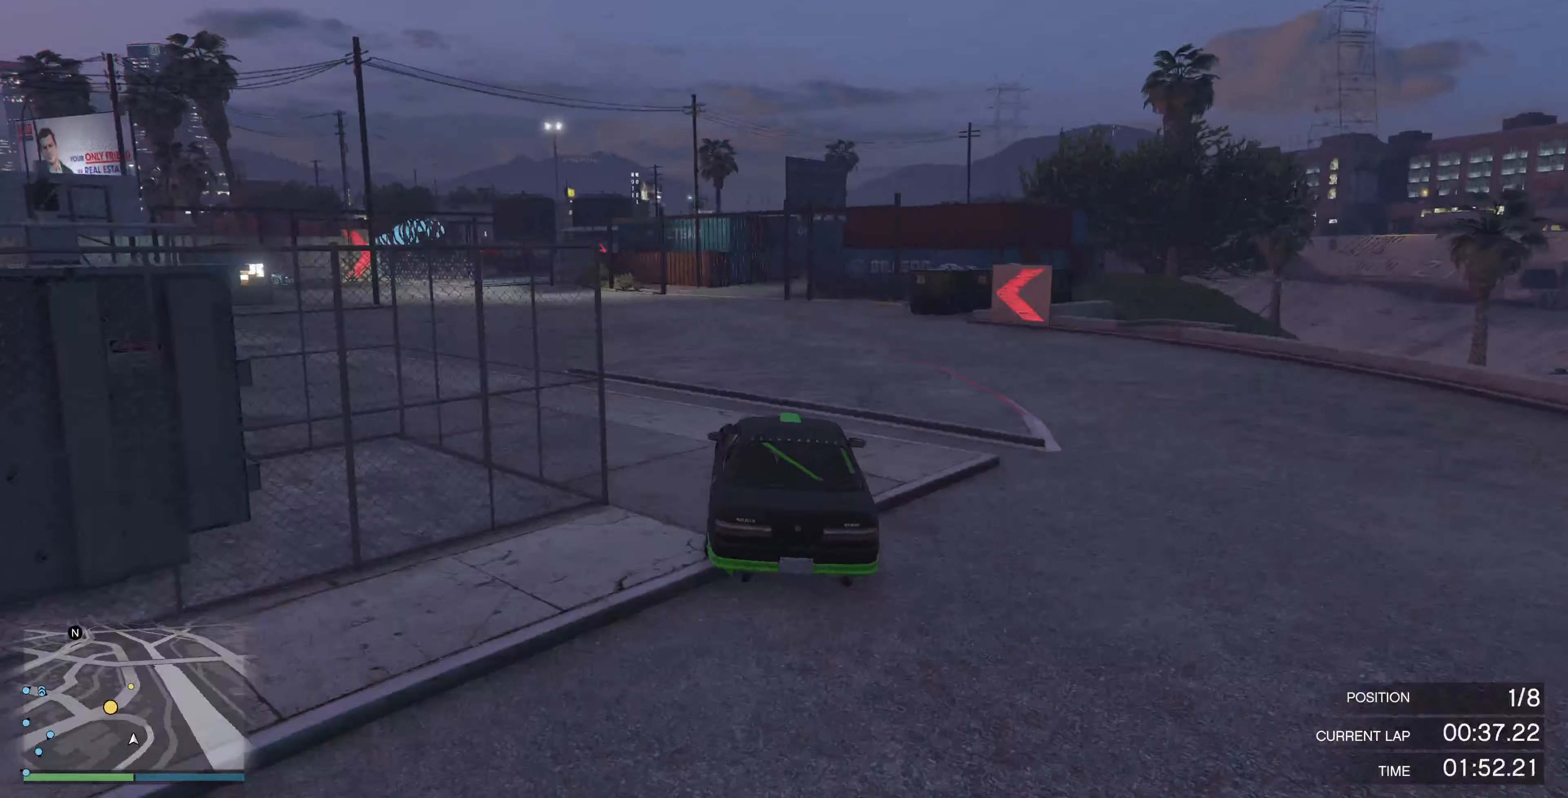
{"buttons": ["R2"], "left_stick": "center", "right_stick": "left", "events": [[100, "left_stick", "left"], [234, "left_stick", "center"], [367, "R2", "down"]]}
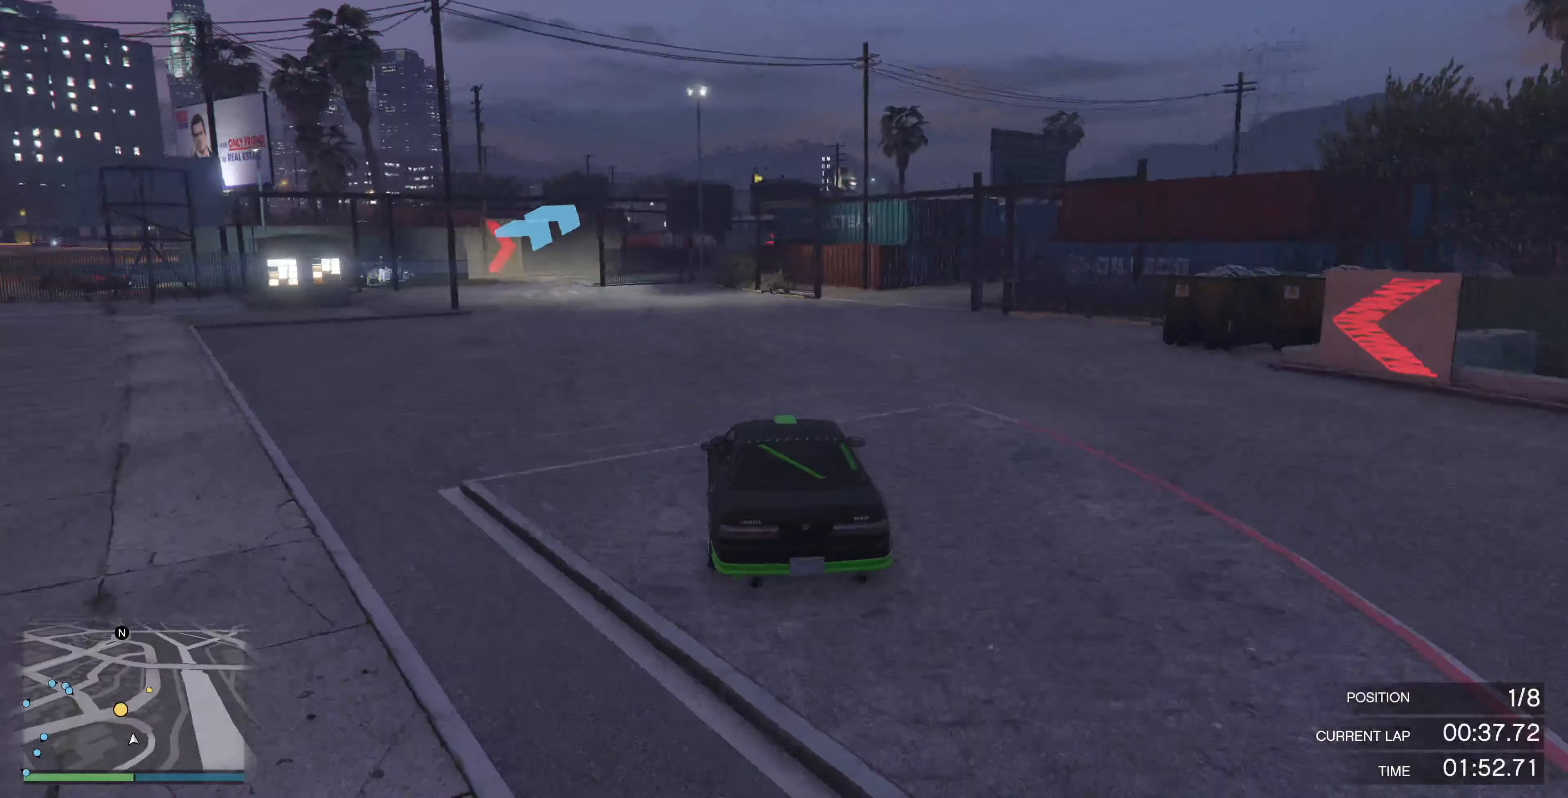
{"buttons": ["R2"], "left_stick": "left", "right_stick": "center", "events": [[34, "left_stick", "up-left"], [67, "right_stick", "center"], [367, "left_stick", "center"], [434, "left_stick", "left"]]}
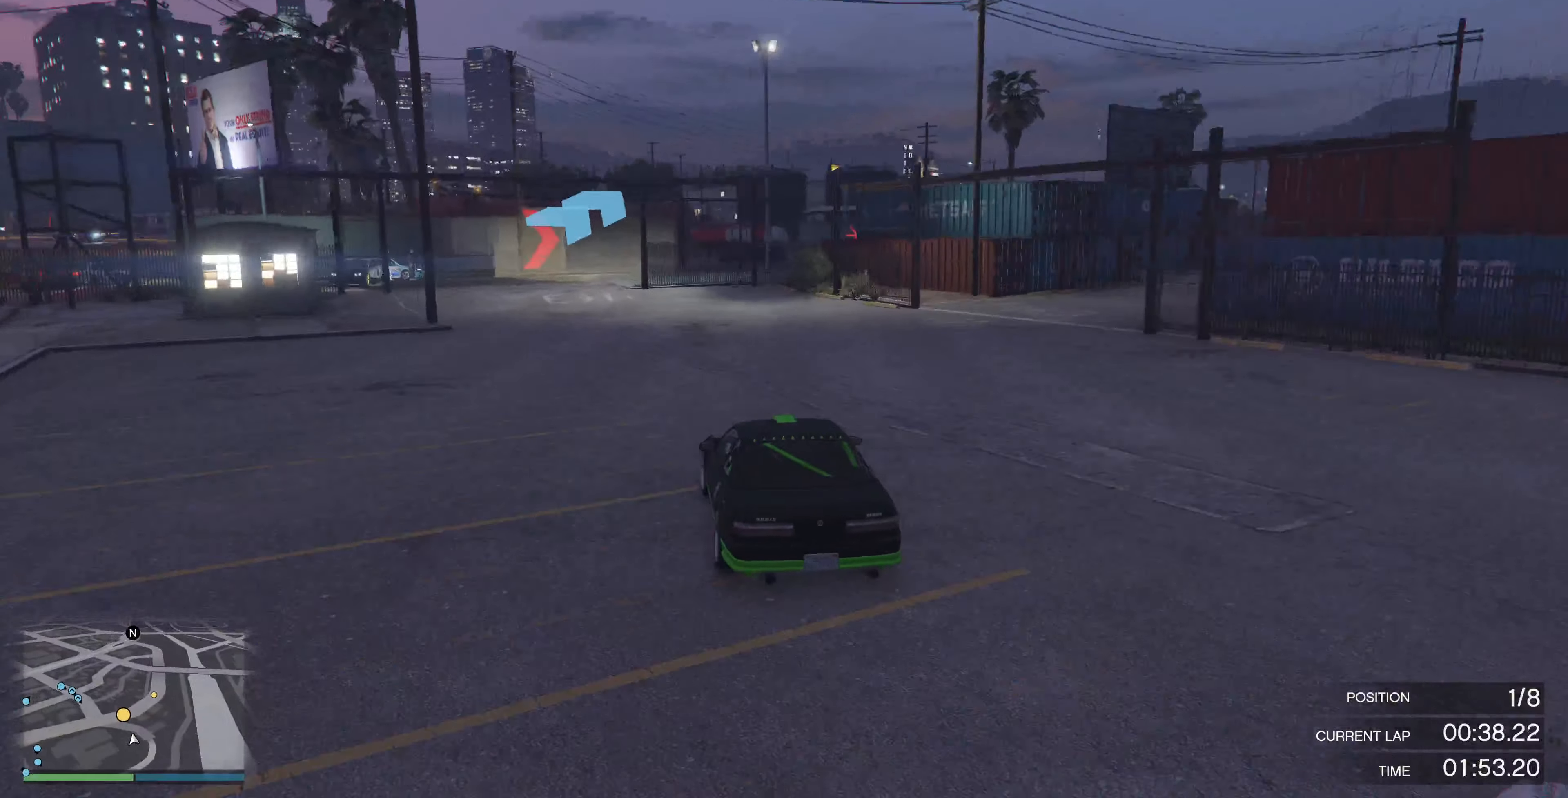
{"buttons": [], "left_stick": "center", "right_stick": "right", "events": [[67, "left_stick", "center"], [100, "right_stick", "right"], [167, "left_stick", "left"], [300, "left_stick", "center"], [500, "R2", "up"]]}
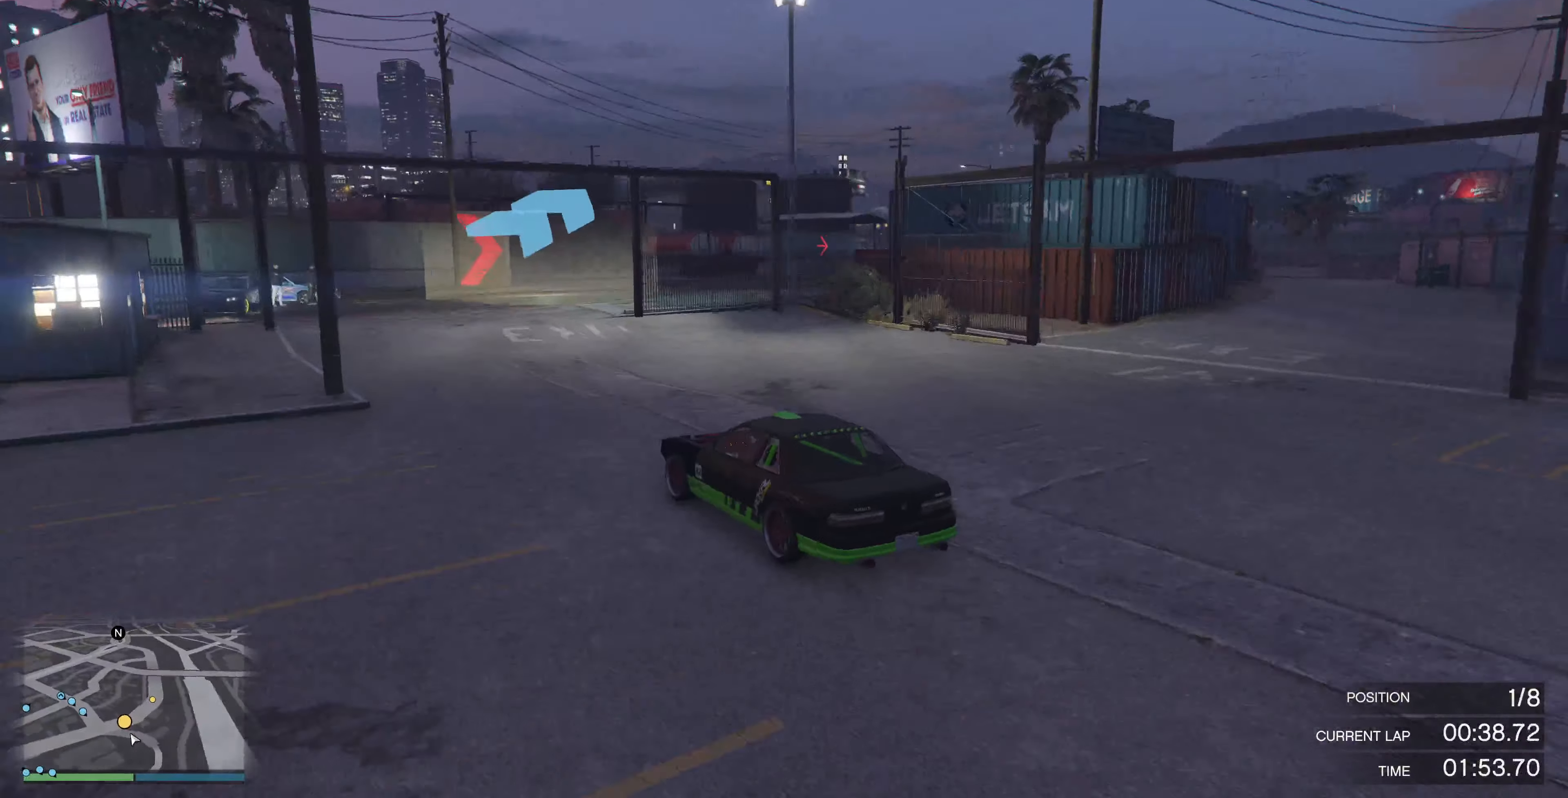
{"buttons": [], "left_stick": "up-right", "right_stick": "right", "events": [[67, "L2", "down"], [100, "left_stick", "up-right"], [200, "L2", "up"]]}
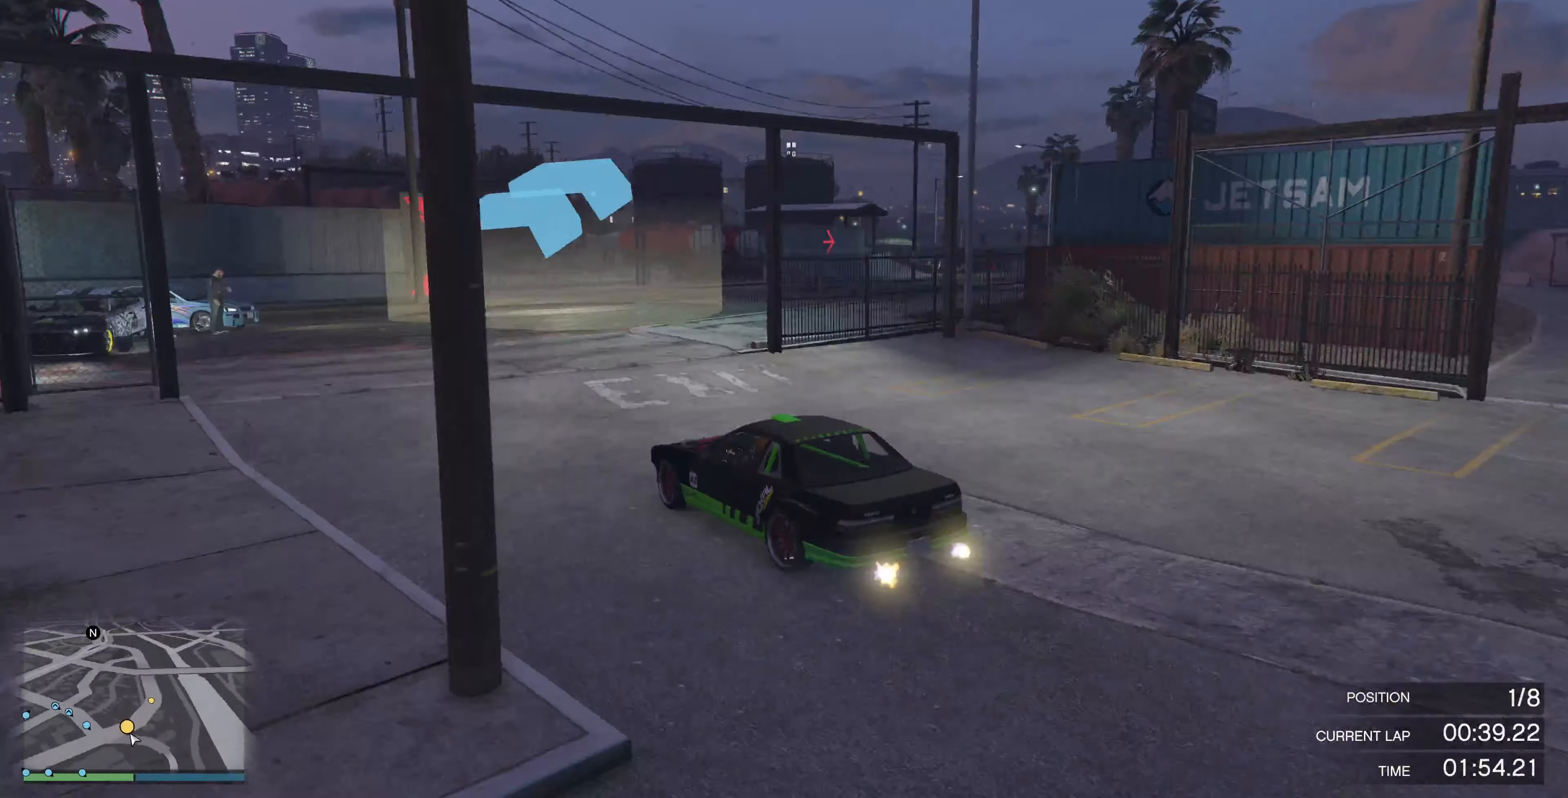
{"buttons": [], "left_stick": "center", "right_stick": "right", "events": [[267, "left_stick", "center"]]}
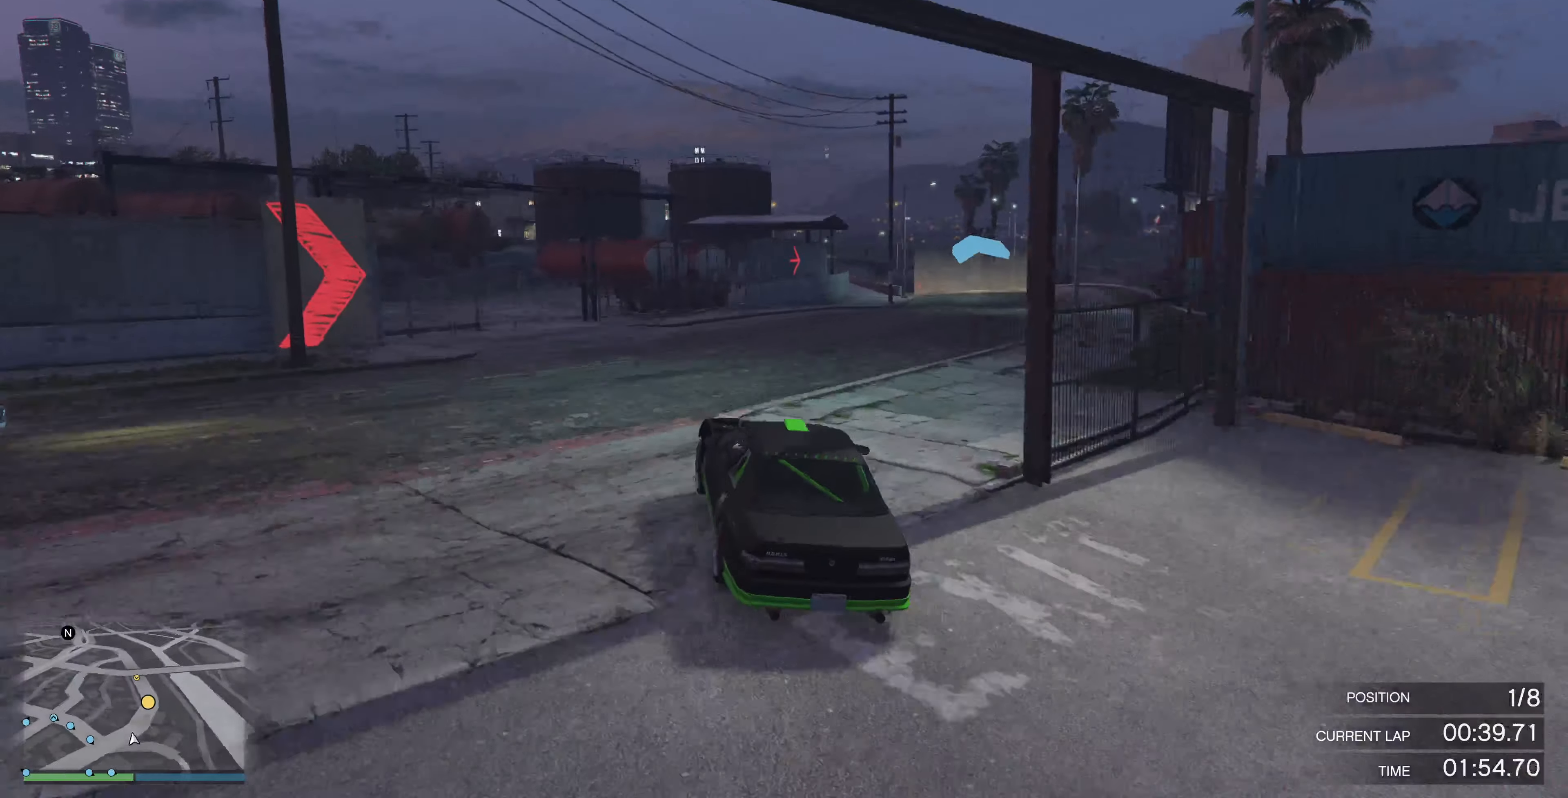
{"buttons": ["R2"], "left_stick": "center", "right_stick": "right", "events": [[100, "R2", "down"], [134, "left_stick", "right"], [267, "left_stick", "left"], [334, "left_stick", "center"], [400, "left_stick", "right"], [467, "left_stick", "center"]]}
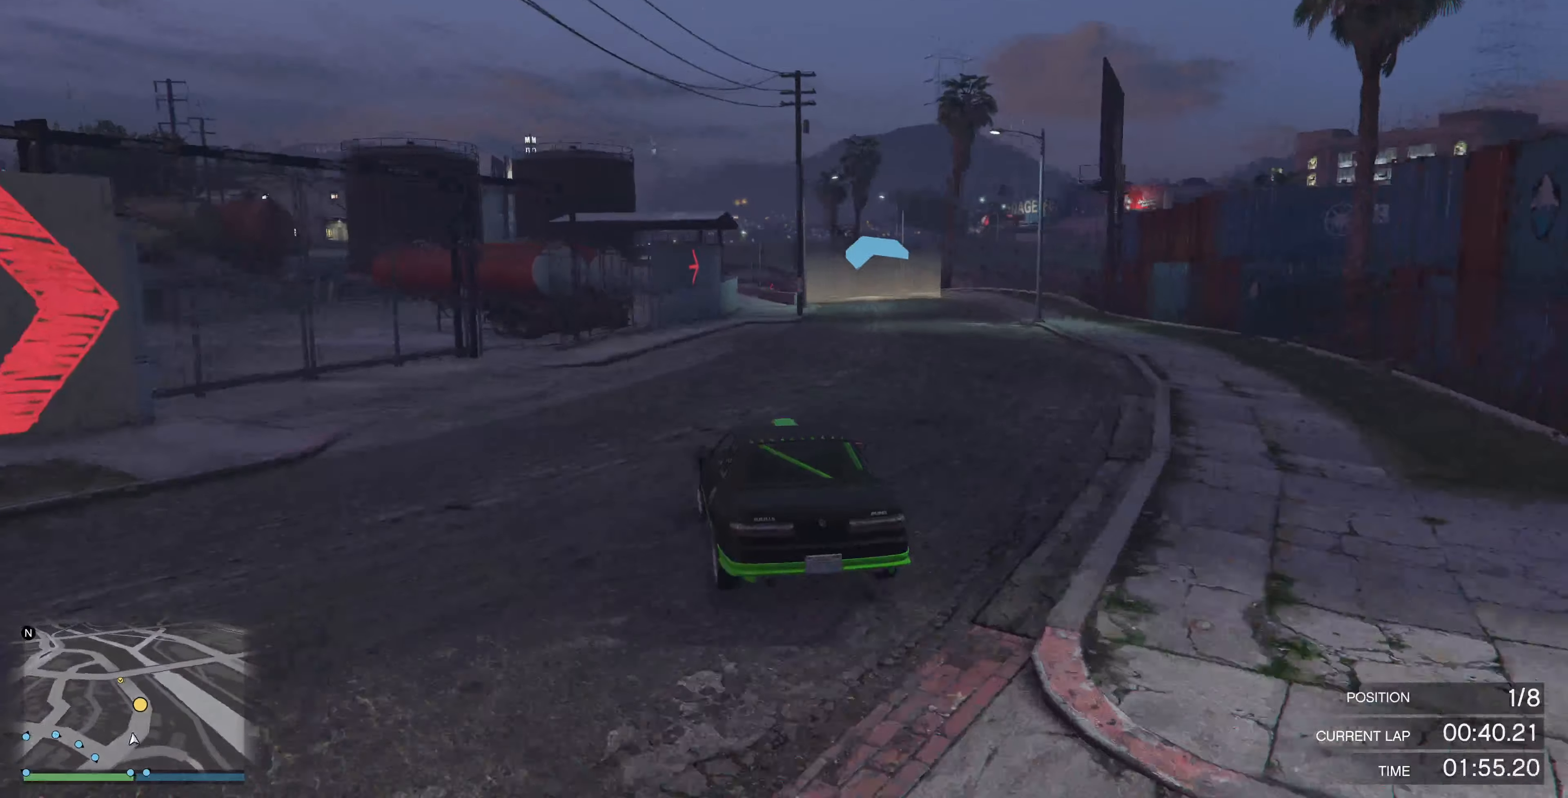
{"buttons": ["R2"], "left_stick": "right", "right_stick": "right", "events": [[167, "left_stick", "left"], [300, "left_stick", "right"]]}
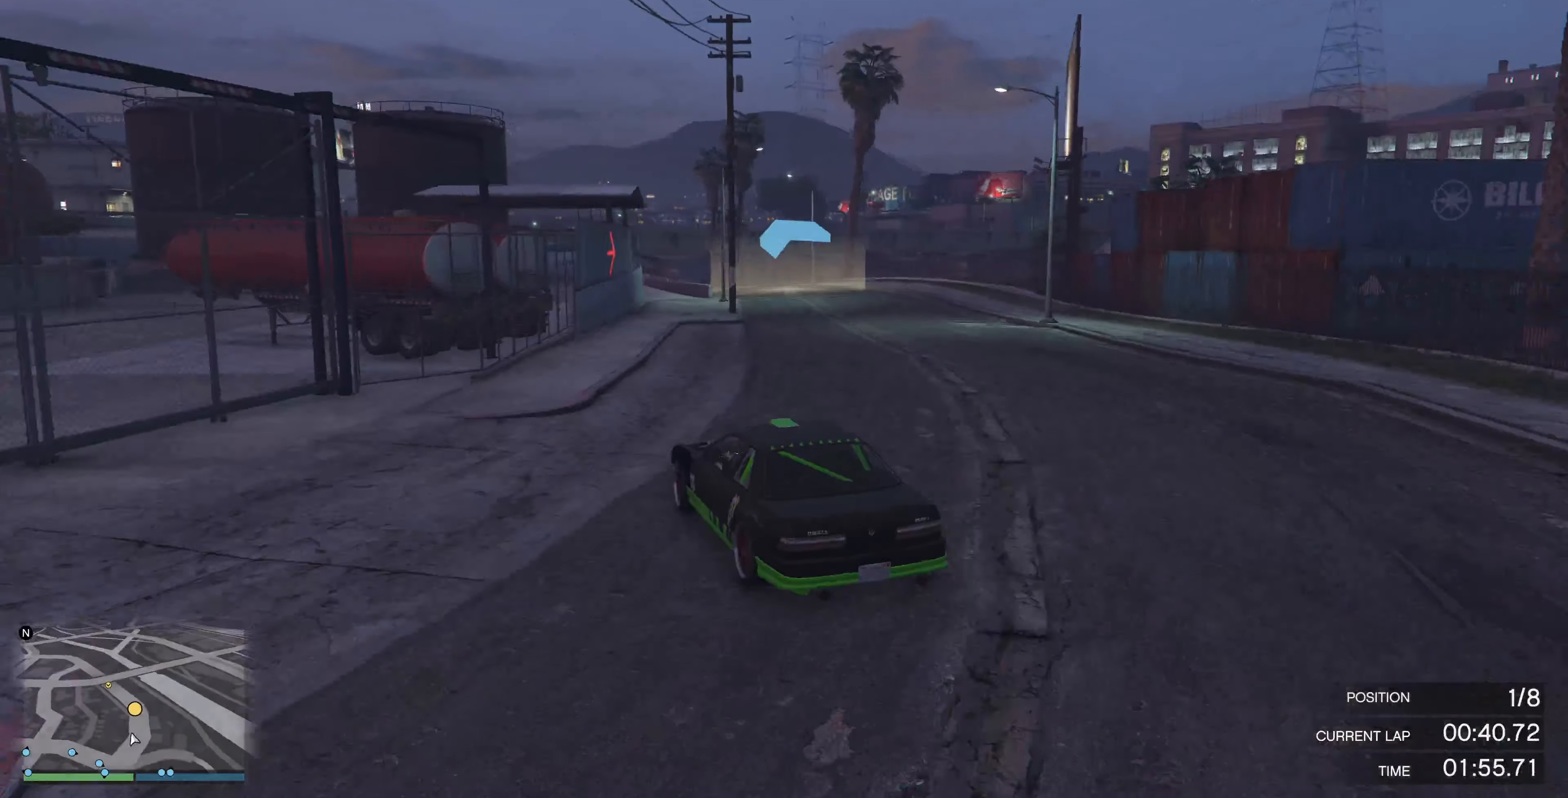
{"buttons": ["R2"], "left_stick": "center", "right_stick": "center", "events": [[300, "left_stick", "center"], [434, "right_stick", "center"]]}
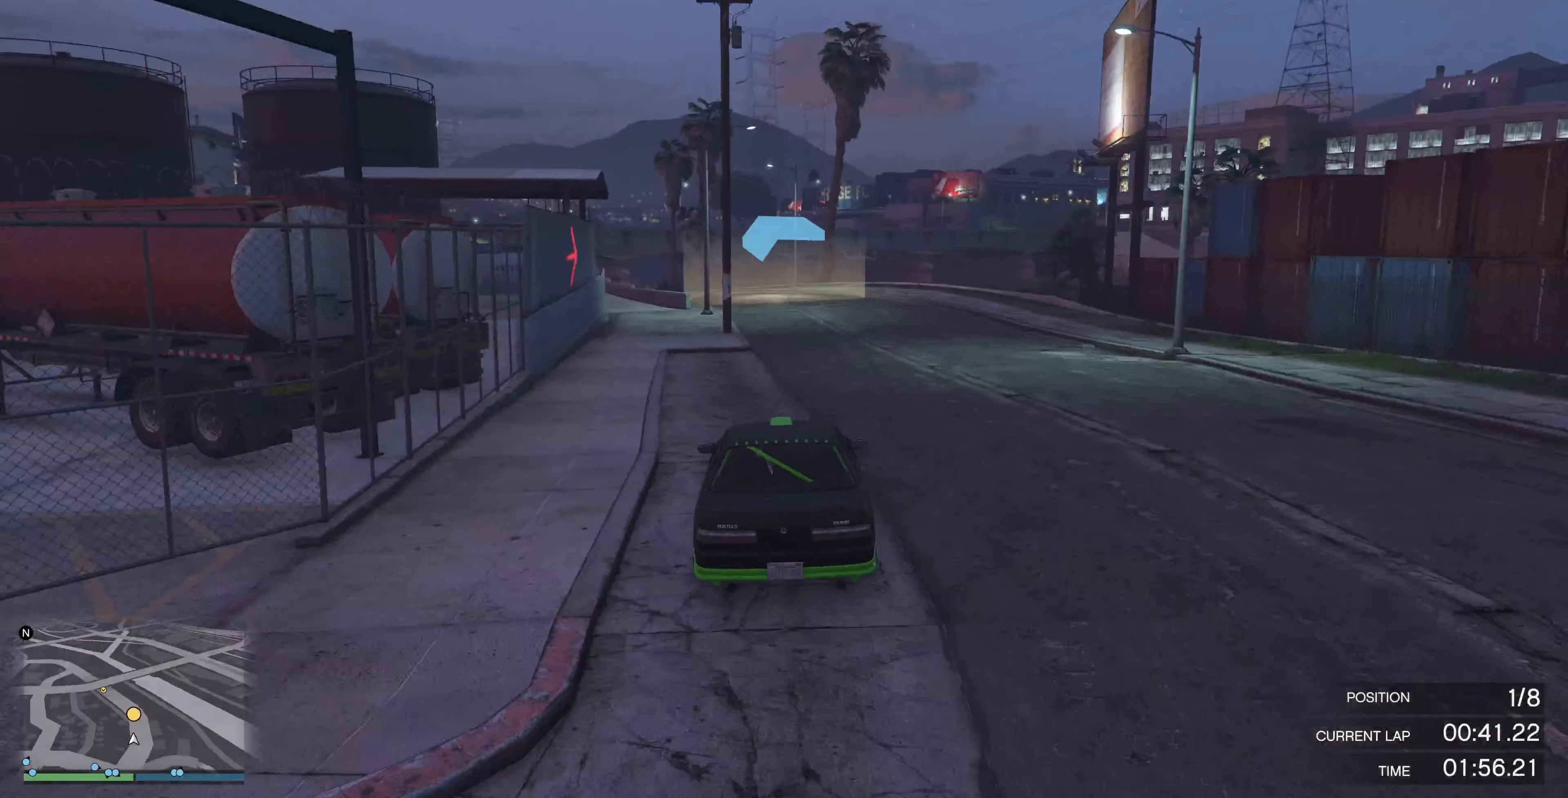
{"buttons": ["R2"], "left_stick": "up", "right_stick": "left", "events": [[100, "left_stick", "up-right"], [200, "left_stick", "up"], [267, "right_stick", "left"]]}
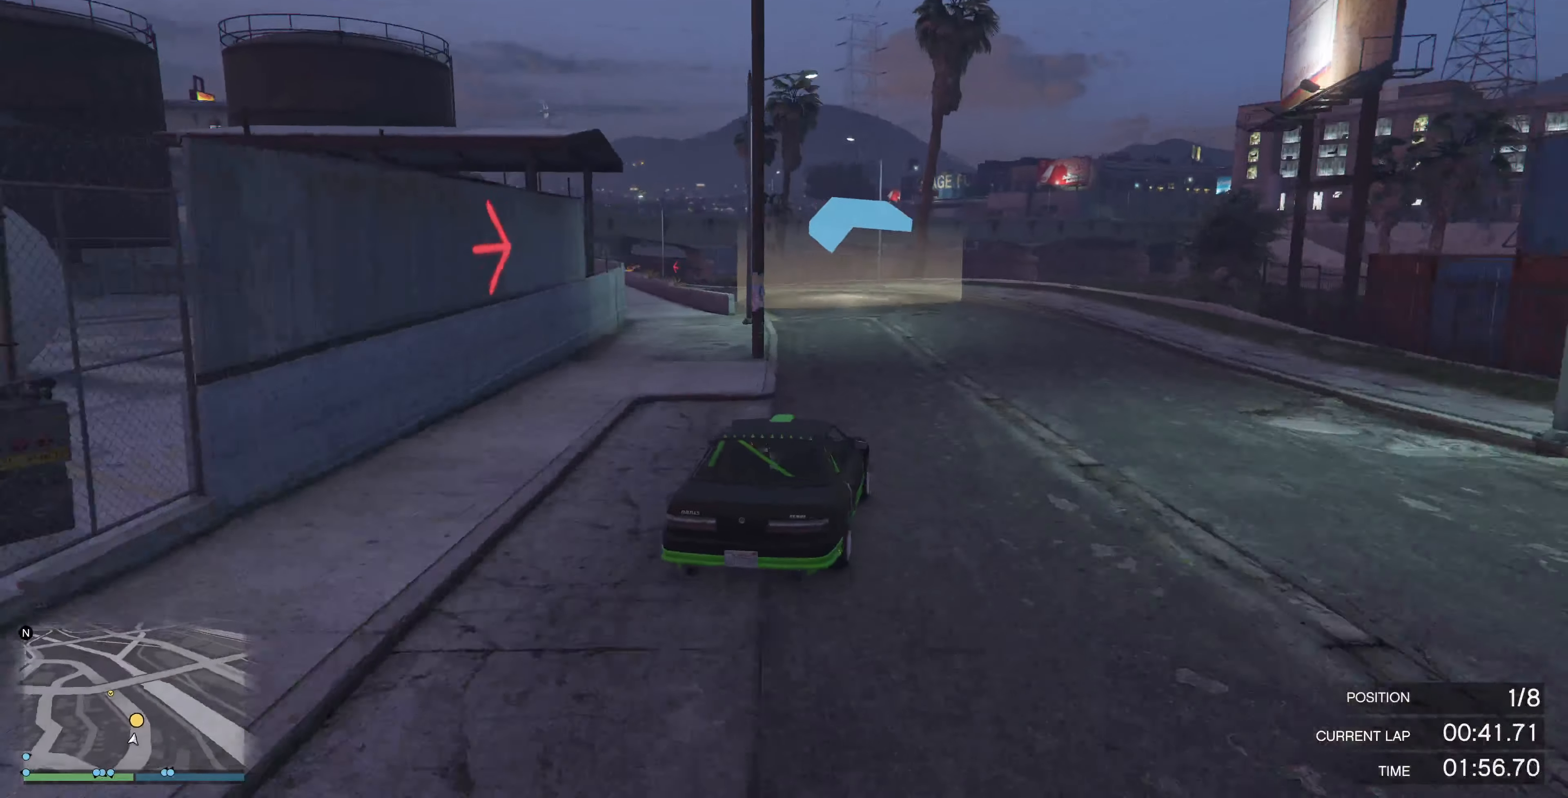
{"buttons": ["R2"], "left_stick": "up-left", "right_stick": "left", "events": [[234, "left_stick", "up-left"]]}
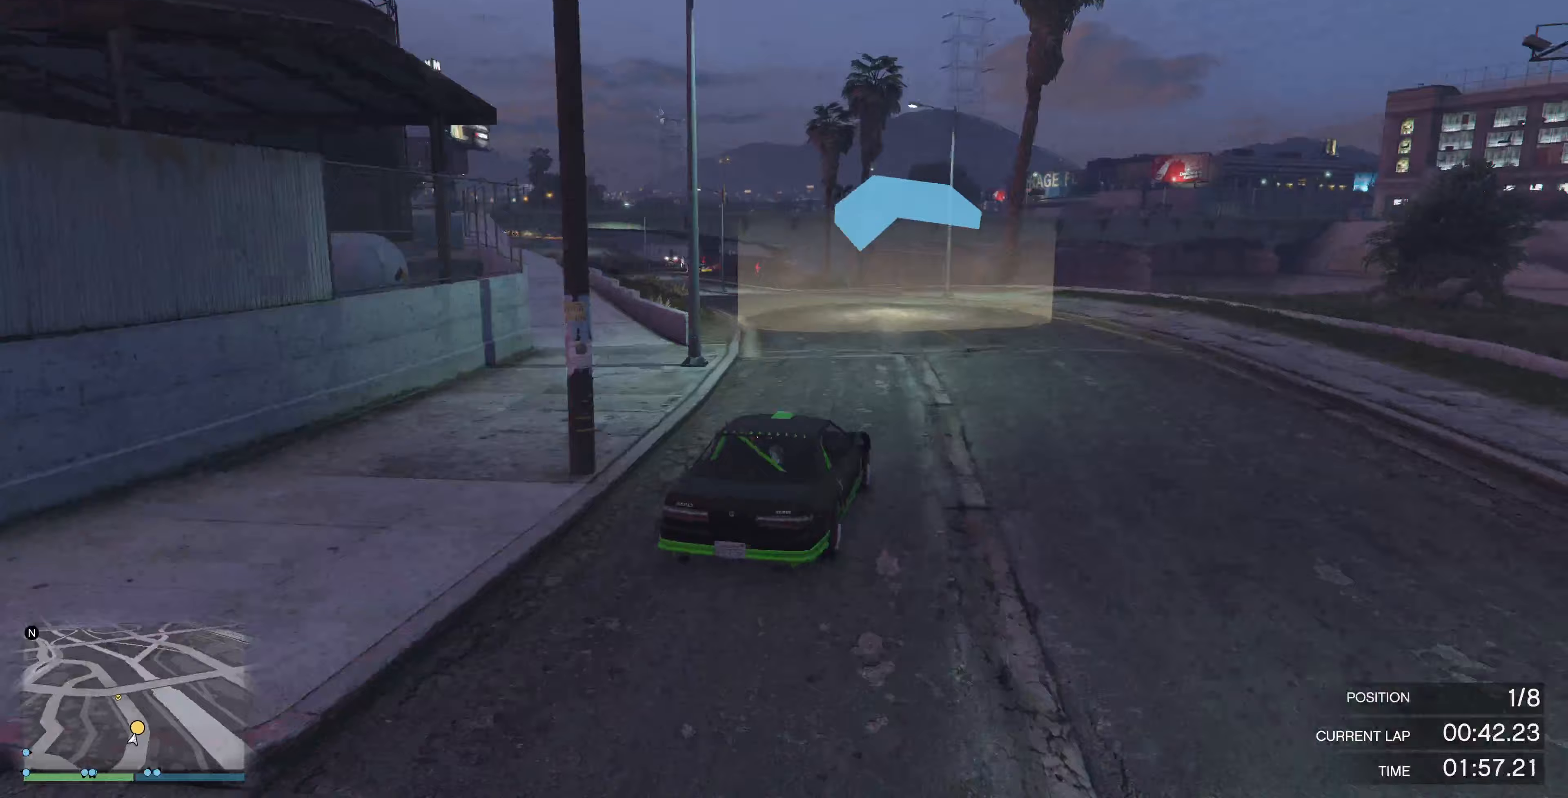
{"buttons": ["R2"], "left_stick": "up-left", "right_stick": "left", "events": []}
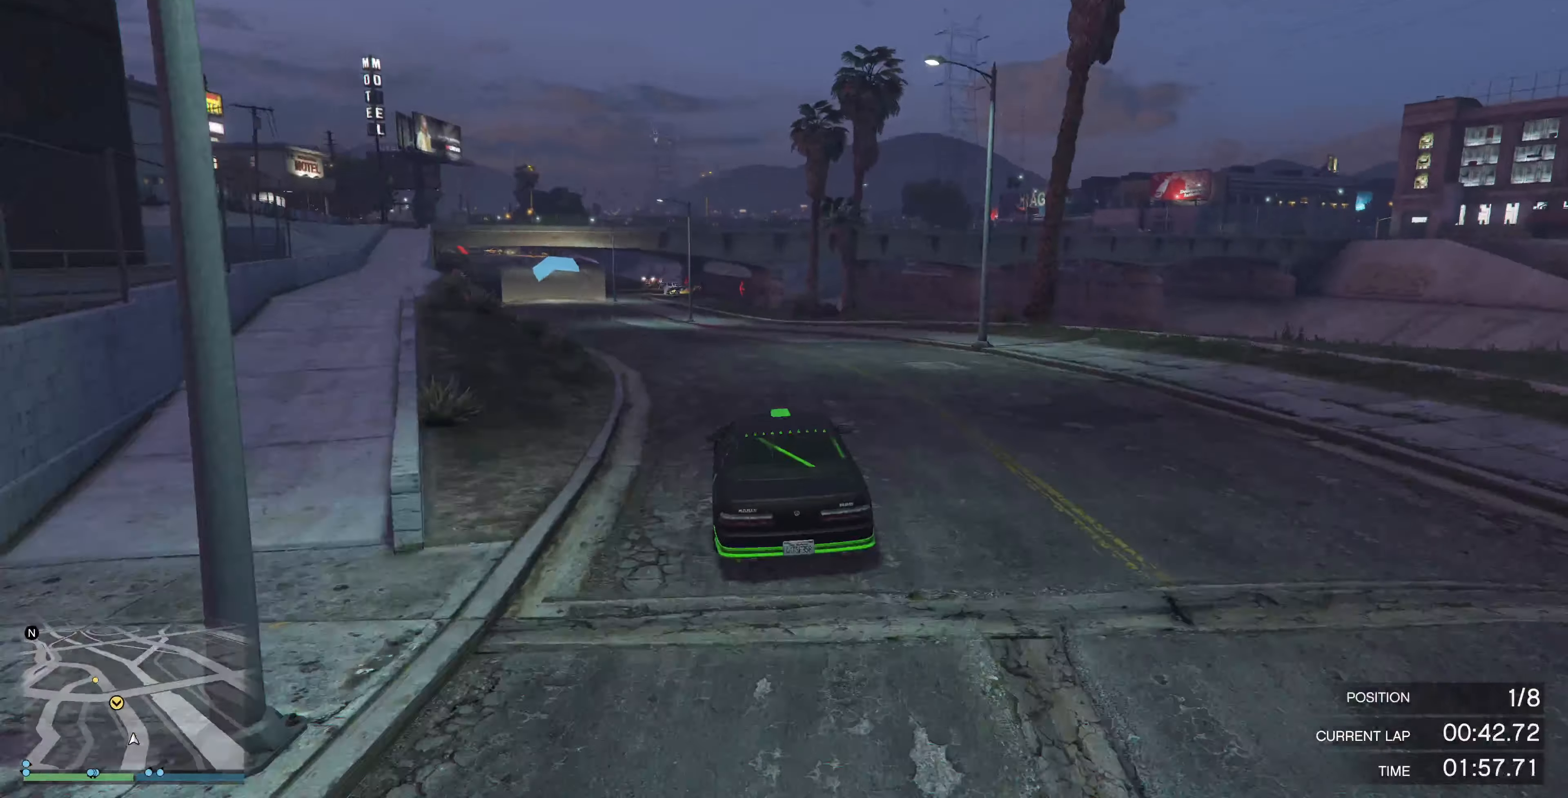
{"buttons": ["R2"], "left_stick": "left", "right_stick": "center", "events": [[233, "left_stick", "center"], [333, "right_stick", "center"], [500, "left_stick", "left"]]}
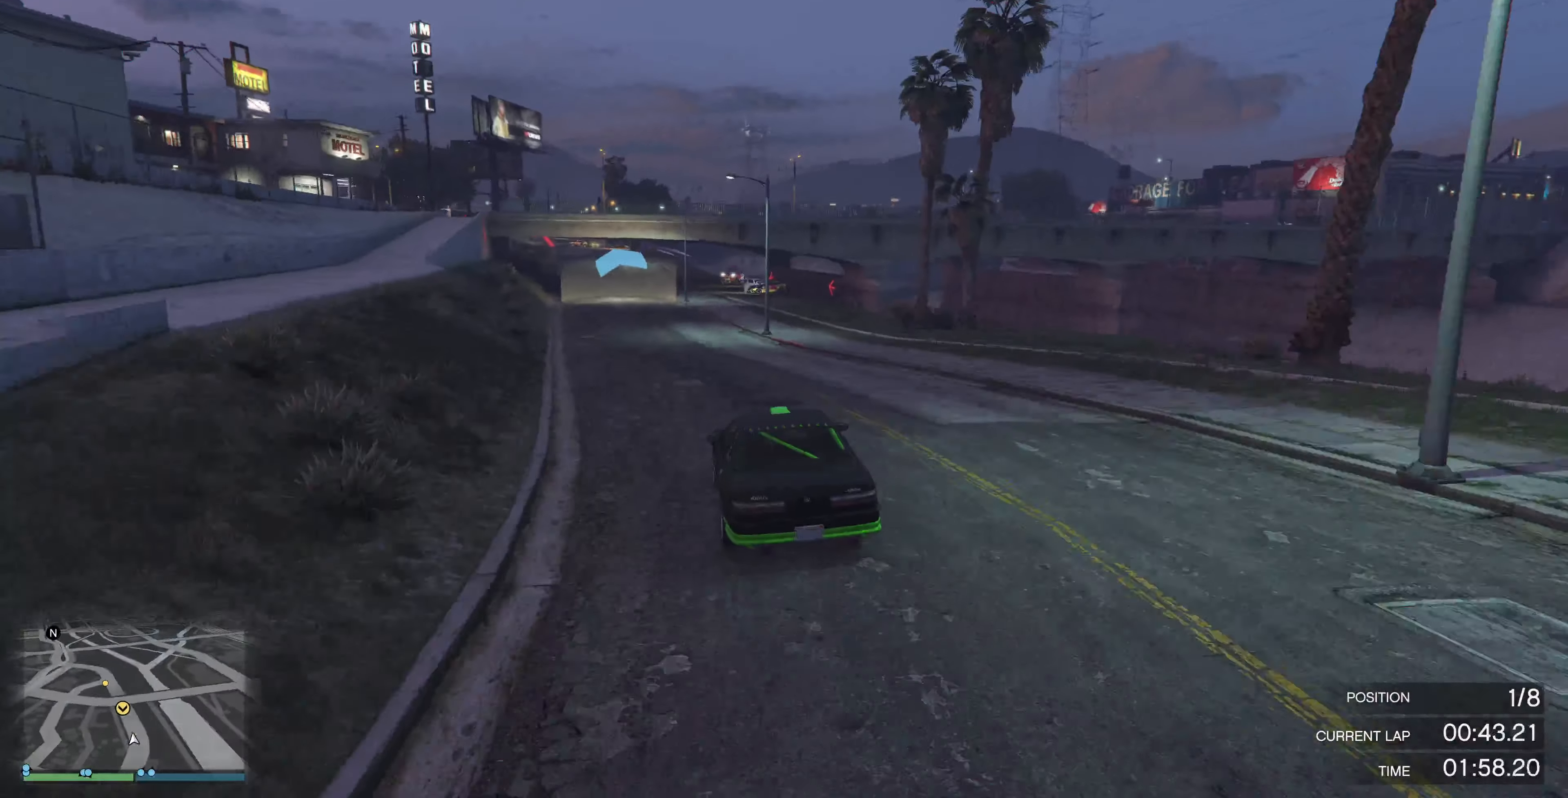
{"buttons": ["R2"], "left_stick": "center", "right_stick": "center", "events": [[167, "left_stick", "center"]]}
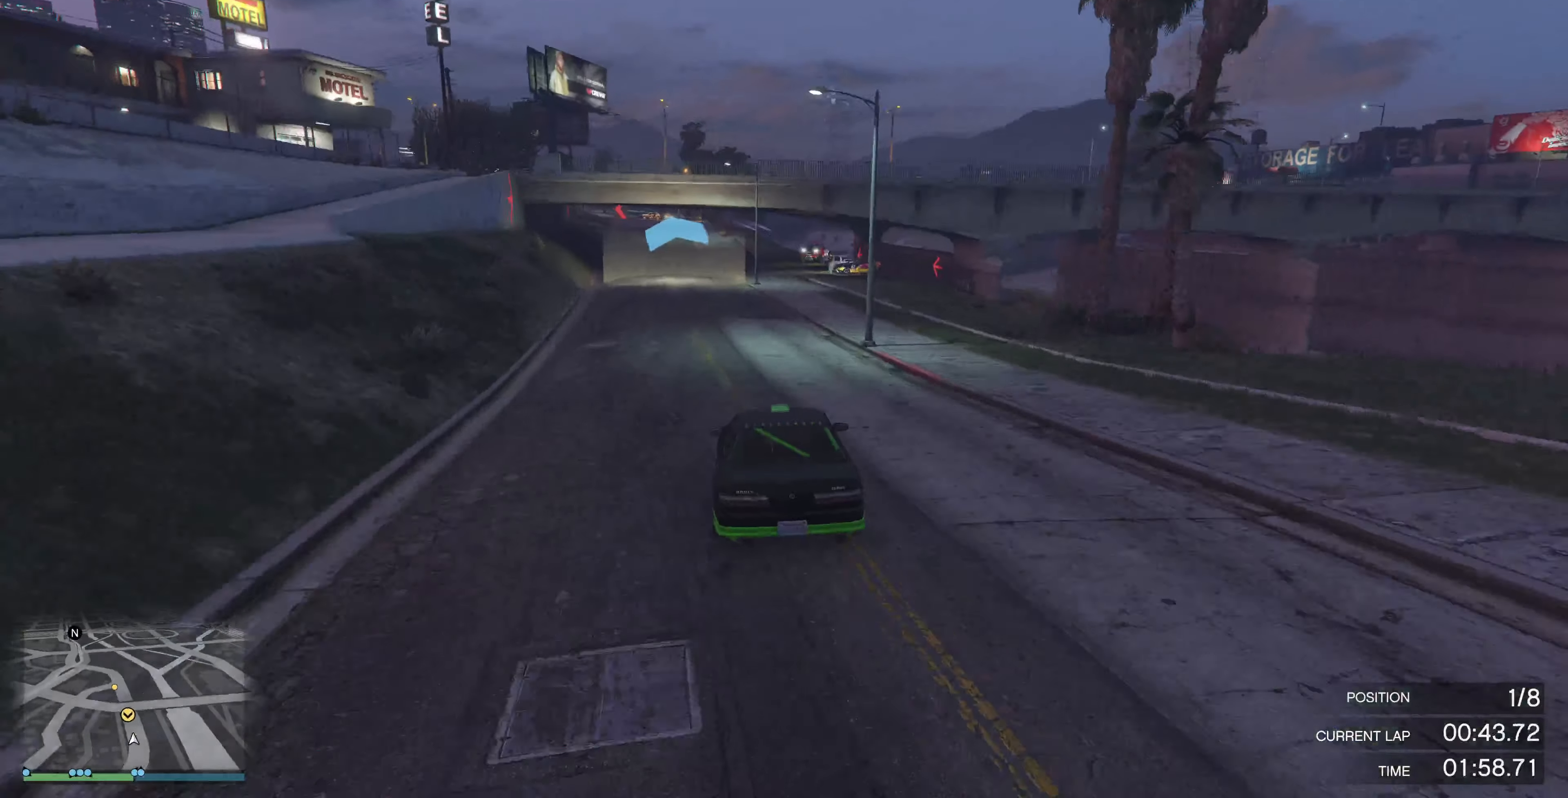
{"buttons": ["R2"], "left_stick": "center", "right_stick": "center", "events": [[400, "left_stick", "left"], [500, "left_stick", "center"]]}
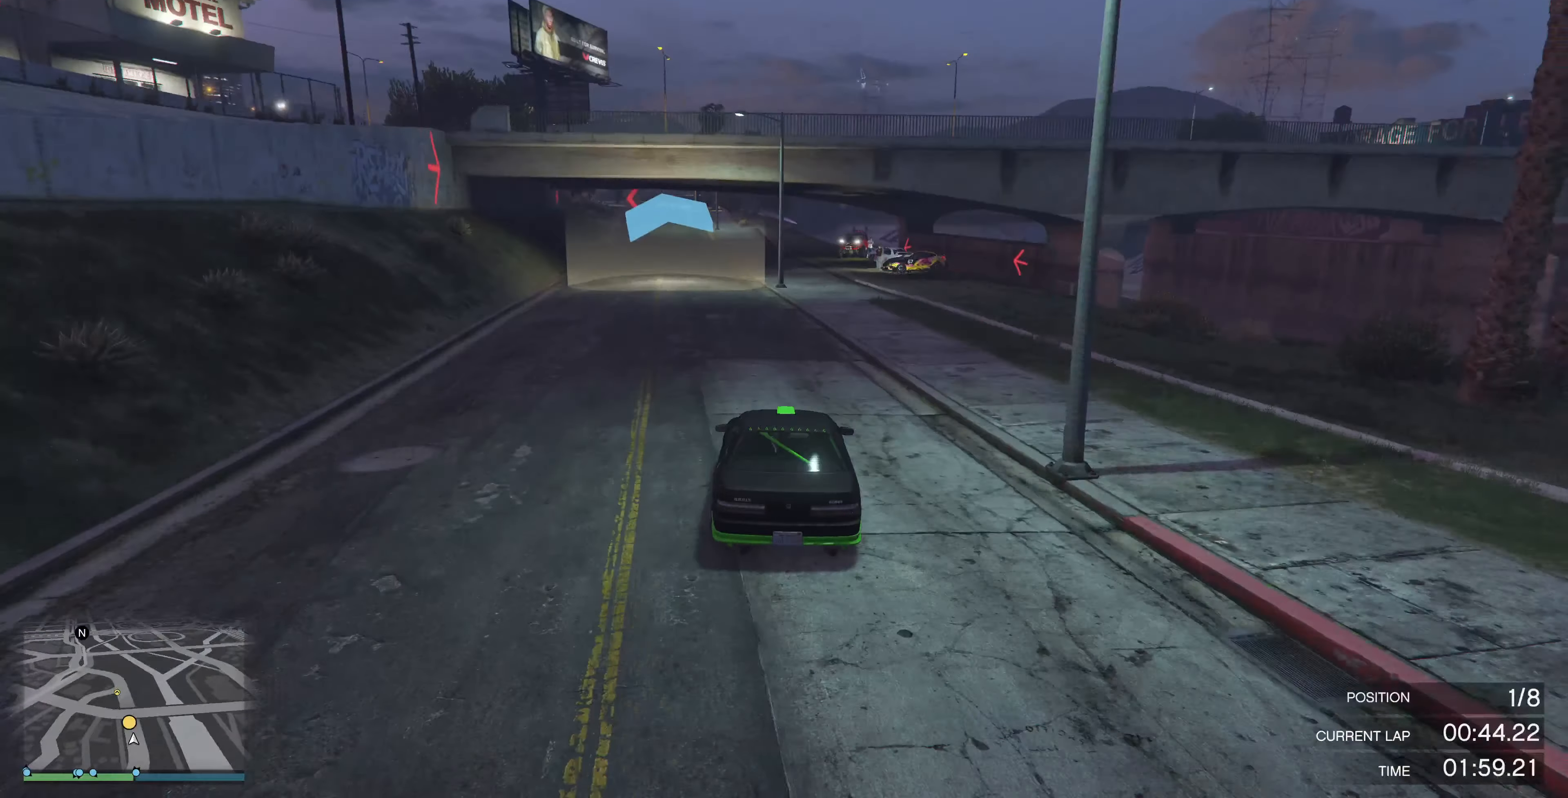
{"buttons": ["R2"], "left_stick": "left", "right_stick": "center", "events": [[400, "left_stick", "left"]]}
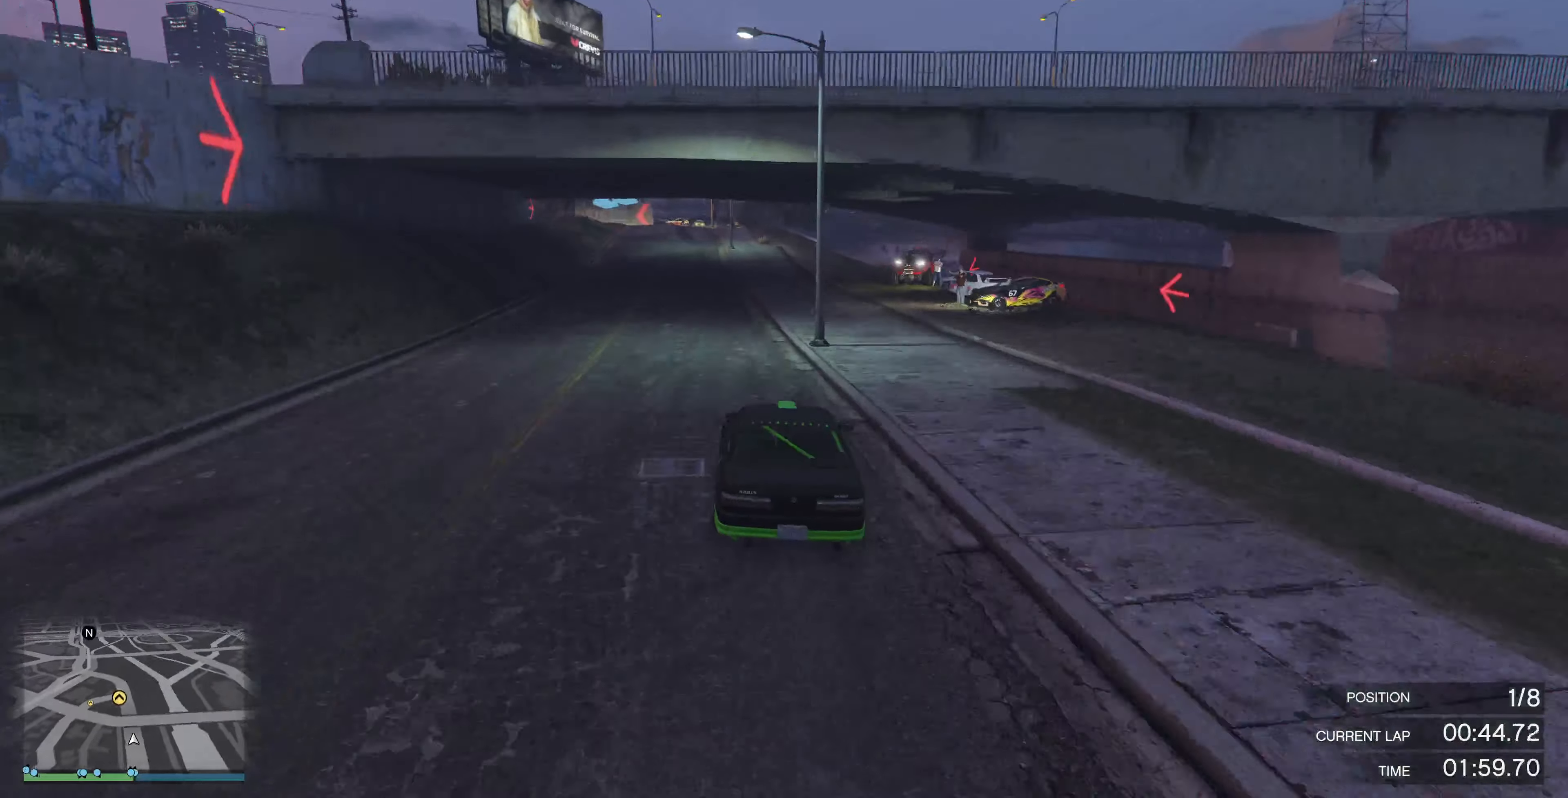
{"buttons": ["R2"], "left_stick": "left", "right_stick": "center", "events": [[67, "left_stick", "center"], [467, "left_stick", "left"]]}
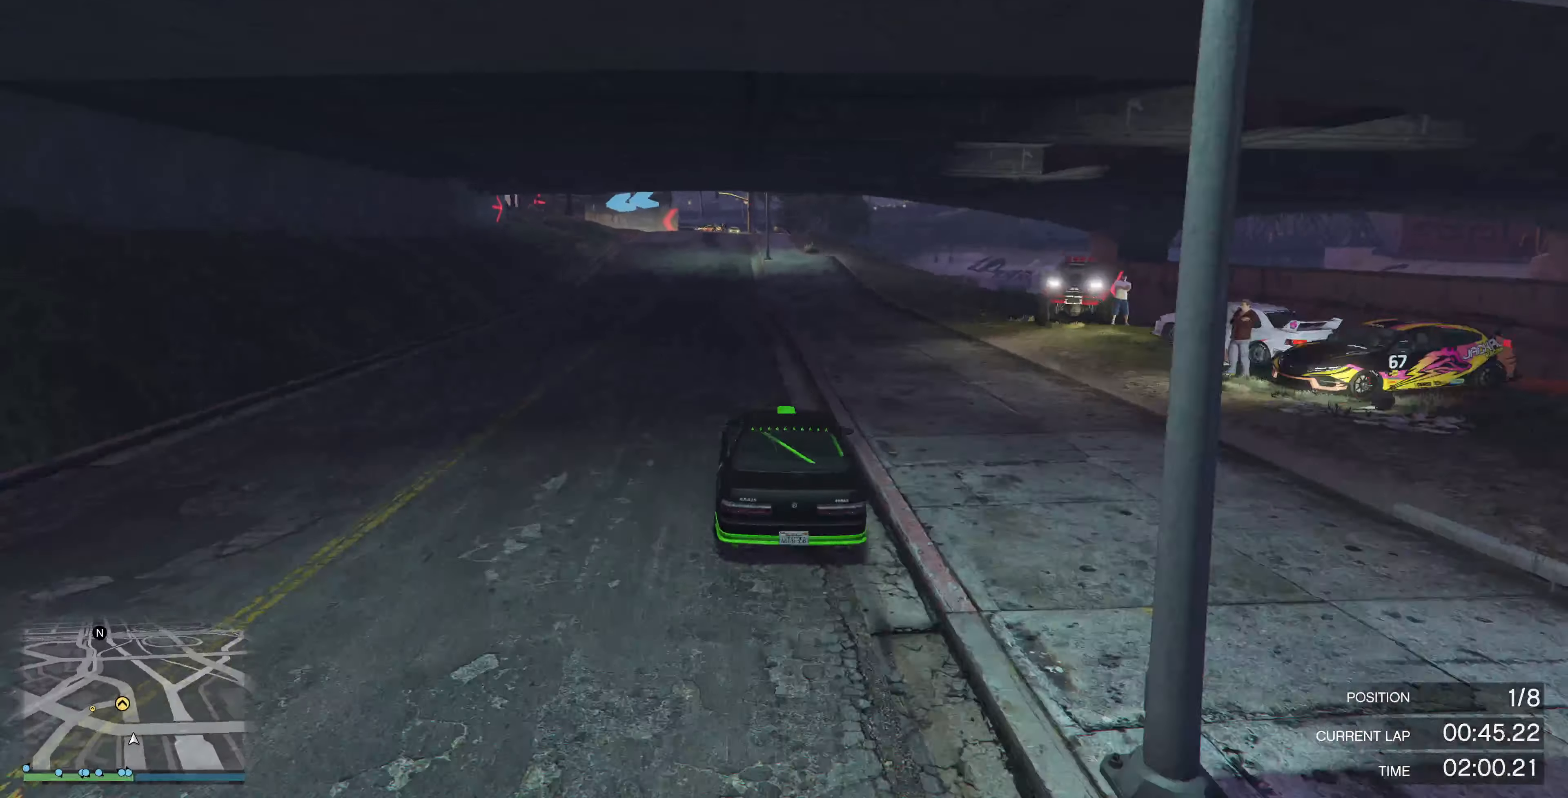
{"buttons": ["R2"], "left_stick": "center", "right_stick": "center", "events": [[67, "left_stick", "center"], [267, "left_stick", "left"], [367, "left_stick", "center"]]}
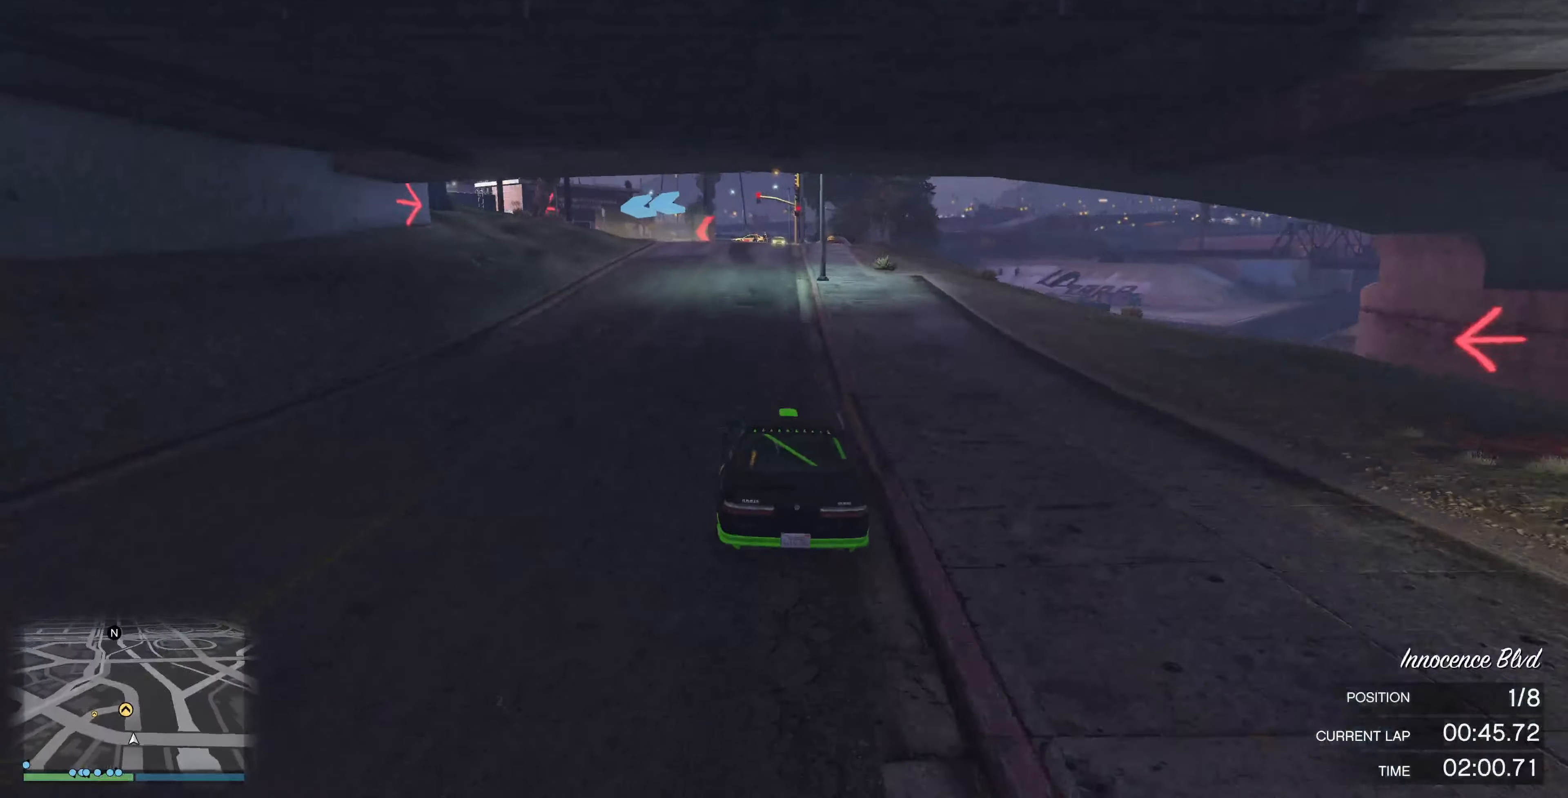
{"buttons": [], "left_stick": "up", "right_stick": "left", "events": [[200, "left_stick", "up"], [367, "R2", "up"], [433, "right_stick", "left"]]}
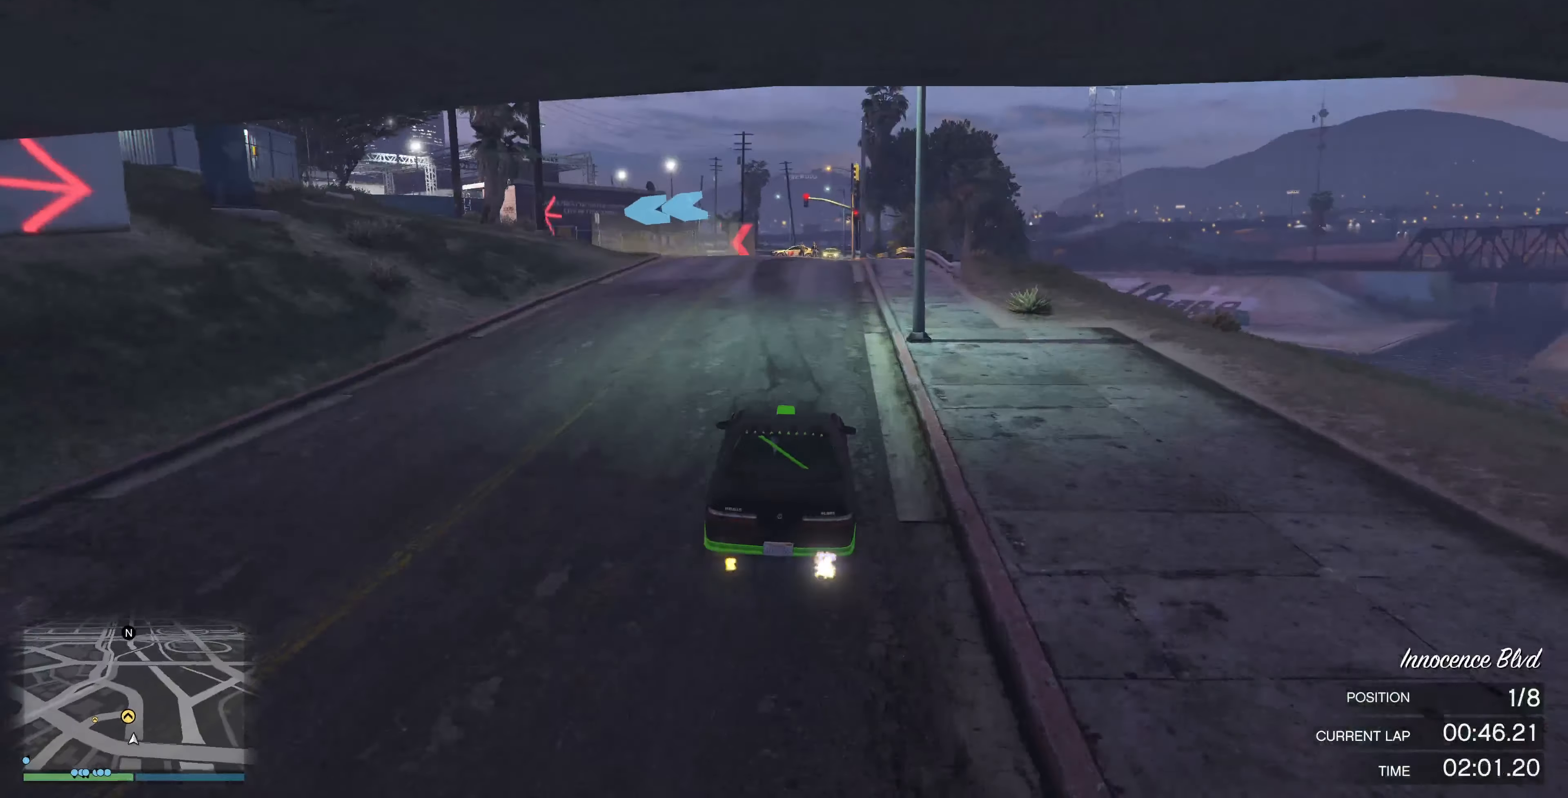
{"buttons": [], "left_stick": "up", "right_stick": "left", "events": [[33, "L2", "down"], [233, "L2", "up"], [333, "L2", "down"], [433, "L2", "up"]]}
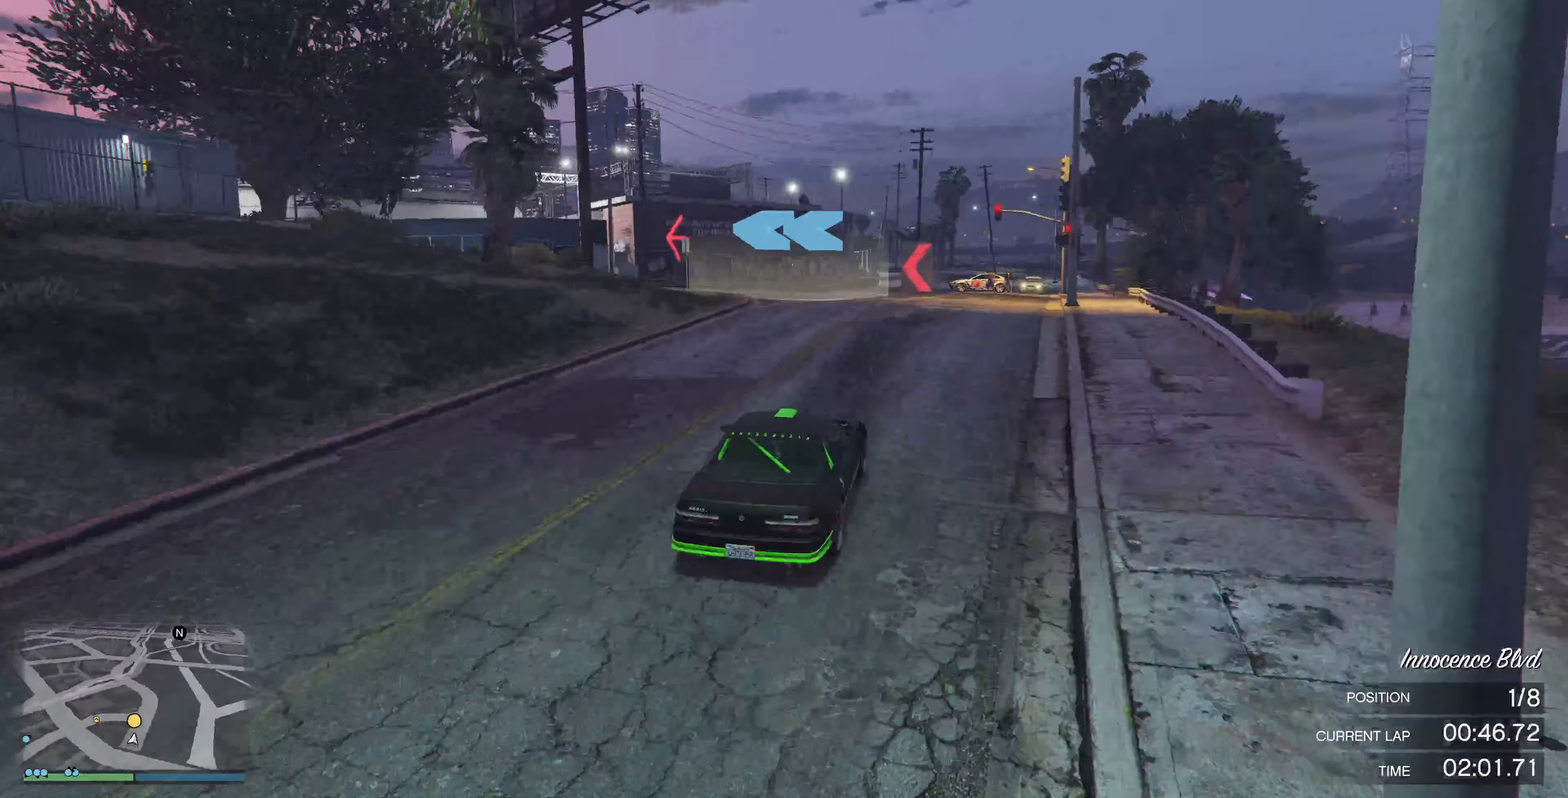
{"buttons": ["L2"], "left_stick": "up-left", "right_stick": "left", "events": [[33, "L2", "down"], [100, "L2", "up"], [233, "L2", "down"], [300, "left_stick", "up-left"], [333, "L2", "up"], [433, "L2", "down"]]}
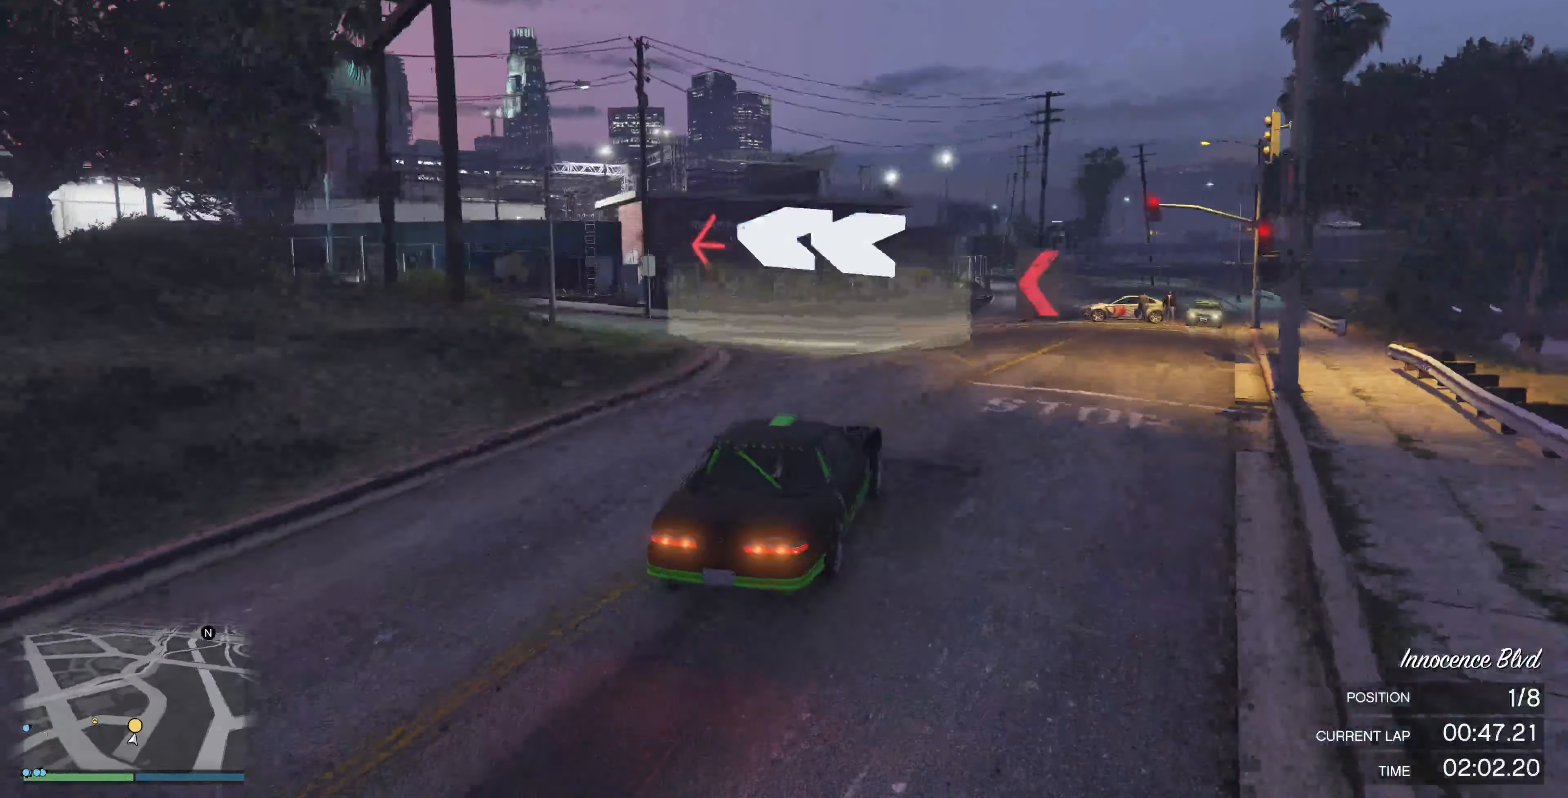
{"buttons": [], "left_stick": "up-left", "right_stick": "left", "events": [[67, "L2", "up"], [133, "L2", "down"], [267, "L2", "up"], [400, "L2", "down"], [466, "L2", "up"]]}
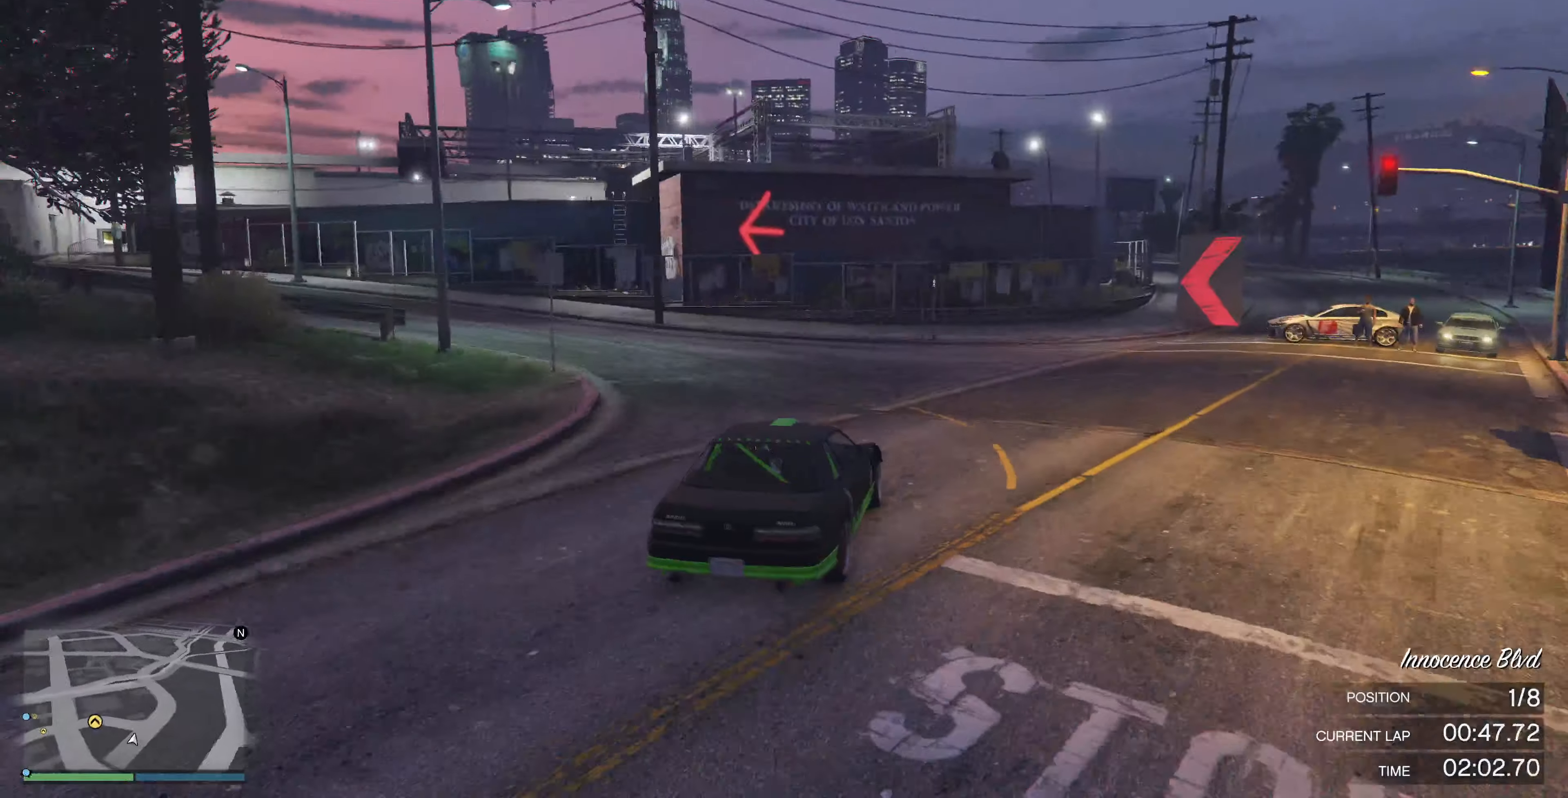
{"buttons": ["R2"], "left_stick": "up-left", "right_stick": "left", "events": [[400, "R2", "down"]]}
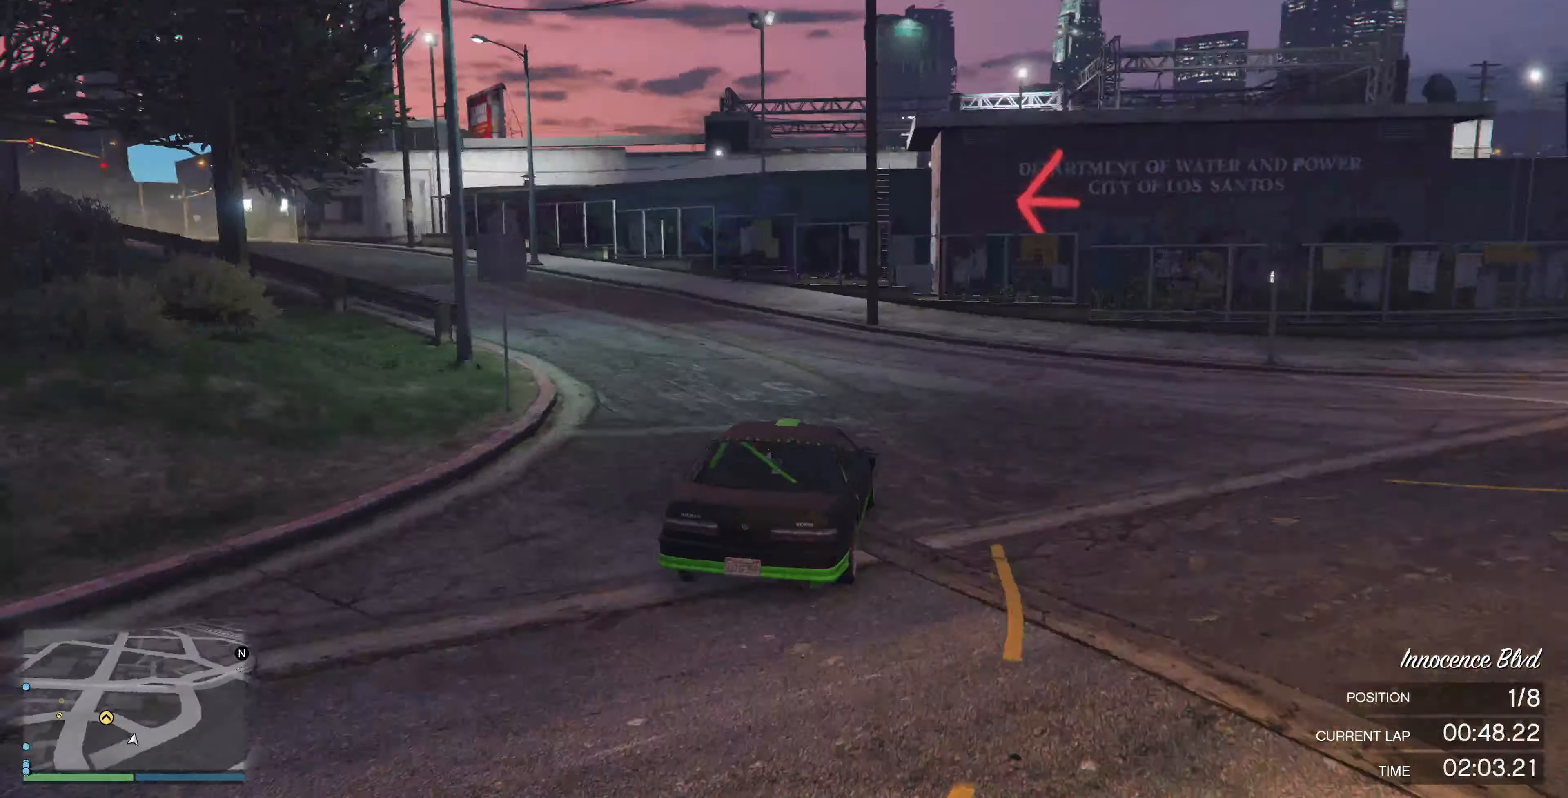
{"buttons": ["R2"], "left_stick": "up", "right_stick": "left", "events": [[466, "left_stick", "up"]]}
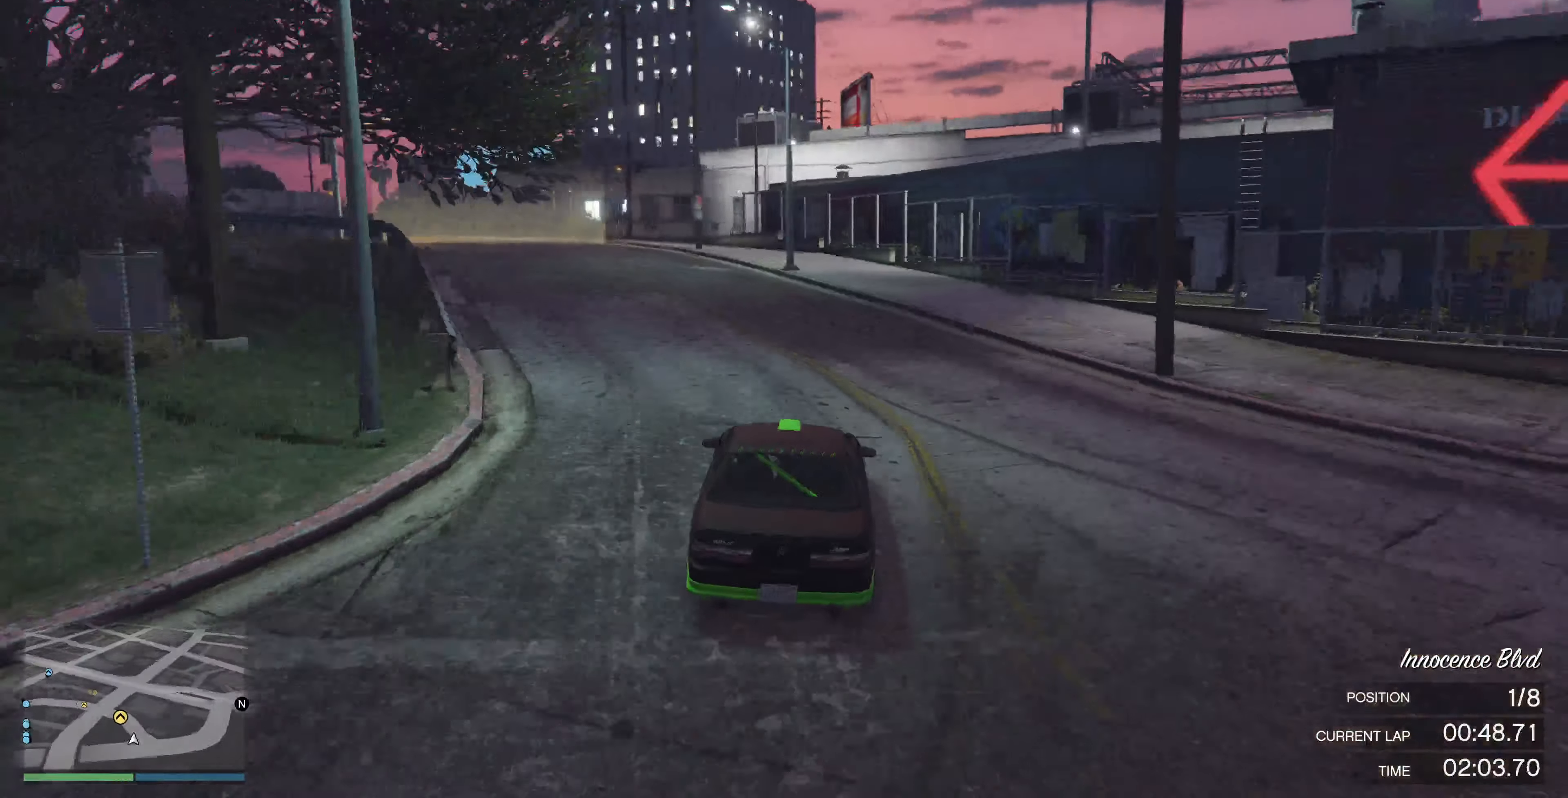
{"buttons": ["R2"], "left_stick": "up", "right_stick": "left", "events": []}